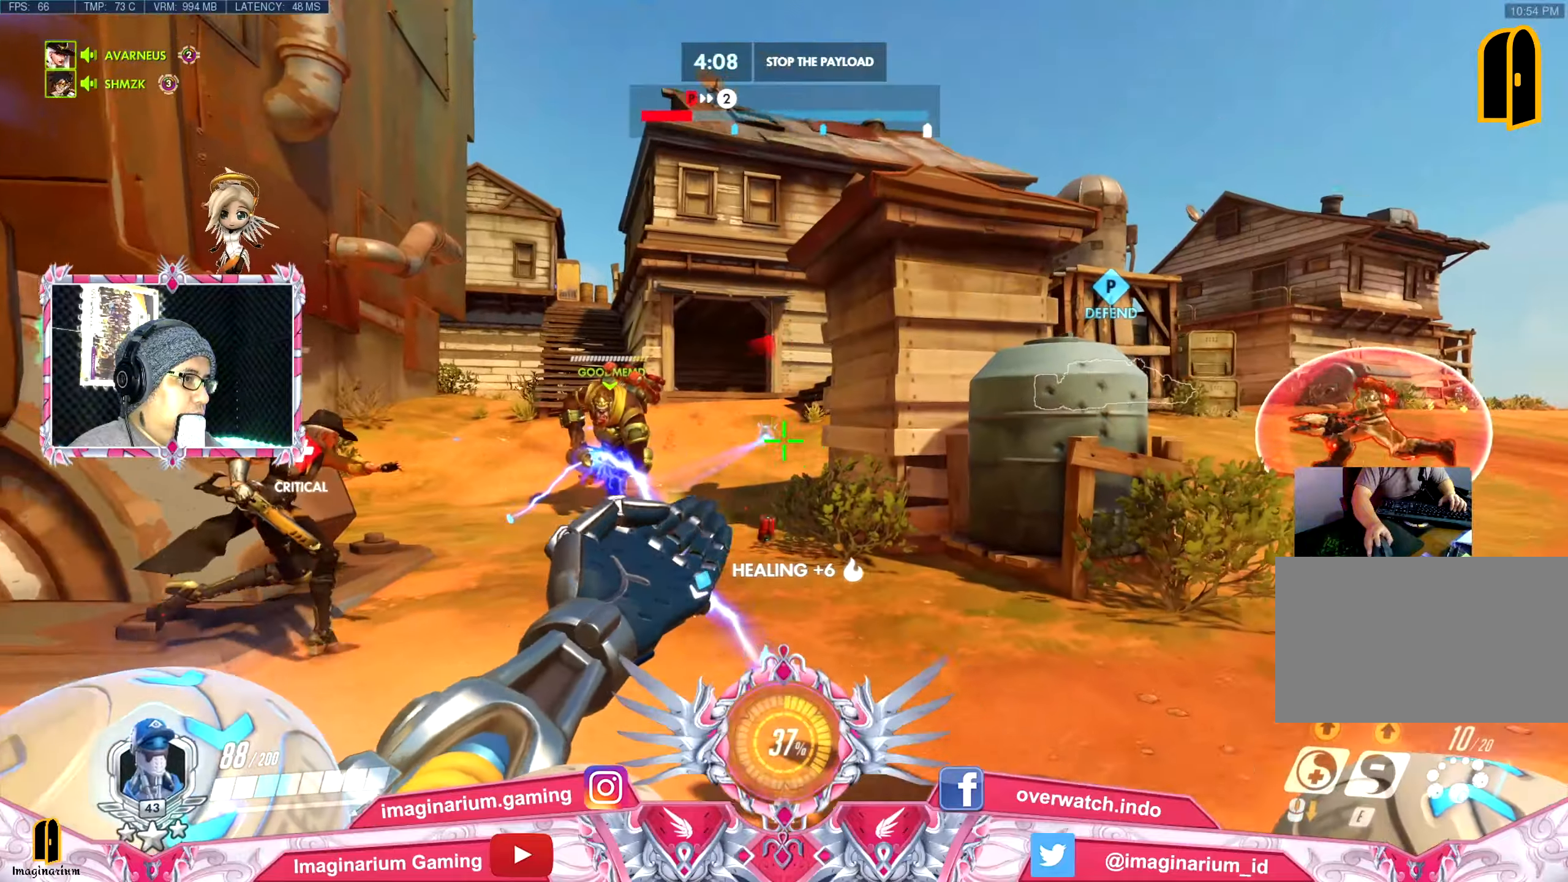
Gameplay with keyboard and mouse; each line is a JSON object with the keys and mouse buttons held at the frame after it. "events" lists presses ("down") and releases ("up") of "1", "2", "3", "4", "5", "a", "alt", "c", "caps_lock", "ctrl", "d", "e", "f", "g", "q", "r", "s", "shift", "space", "t", "tab", "v", "w", "x", "z", "mouse_left" and "mouse_right" between this image and that frame as [ms after this image, input, new state], when the widget could be followed in between. "mouse_left", "mouse_right" = the "left", "right" buttons of the "mouse" list. No other keys are recorded. Not read: mouse_move mouse_wheel.
{"keys": ["s", "shift", "space"], "mouse": [], "events": [[167, "d", "down"], [217, "a", "down"], [217, "d", "up"], [401, "a", "up"]]}
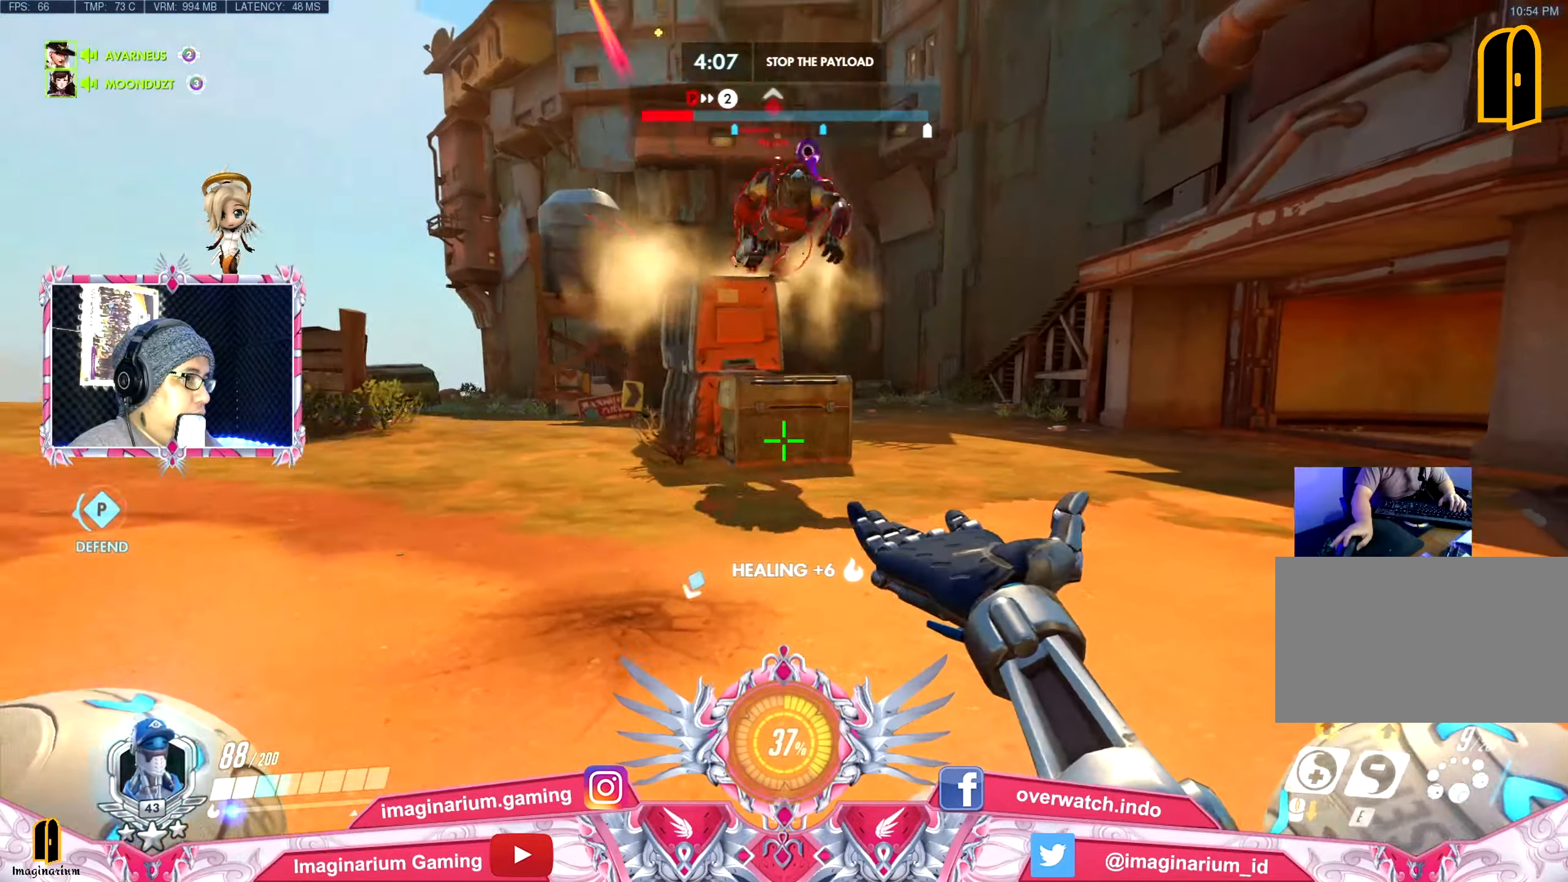
{"keys": ["d", "s", "shift", "space"], "mouse": [], "events": [[417, "d", "down"]]}
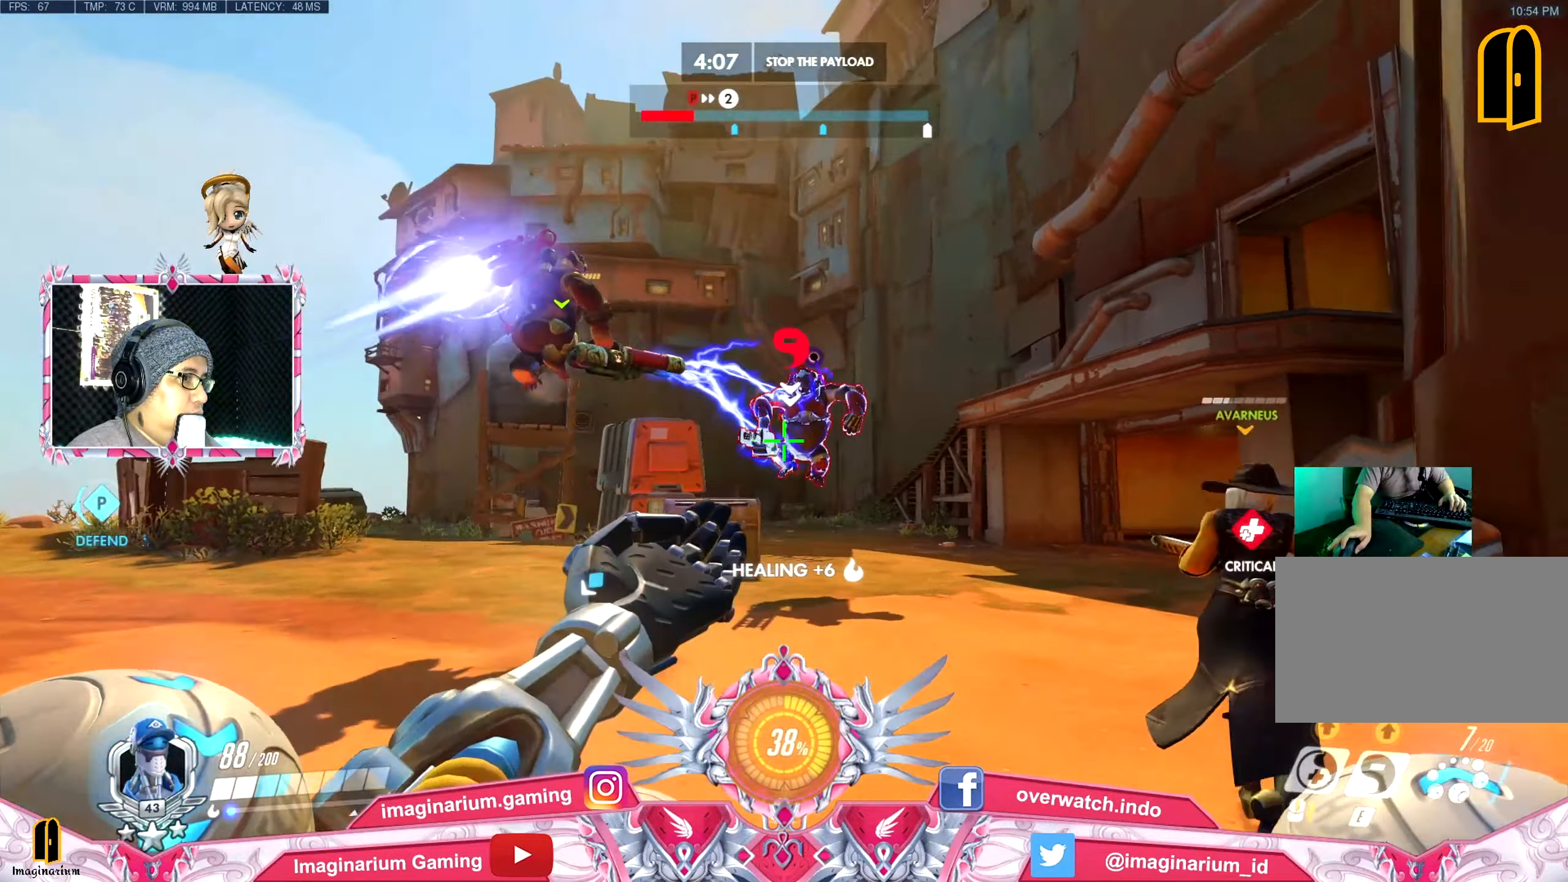
{"keys": ["d", "shift", "space"], "mouse": [], "events": [[116, "s", "up"], [267, "w", "down"], [500, "w", "up"]]}
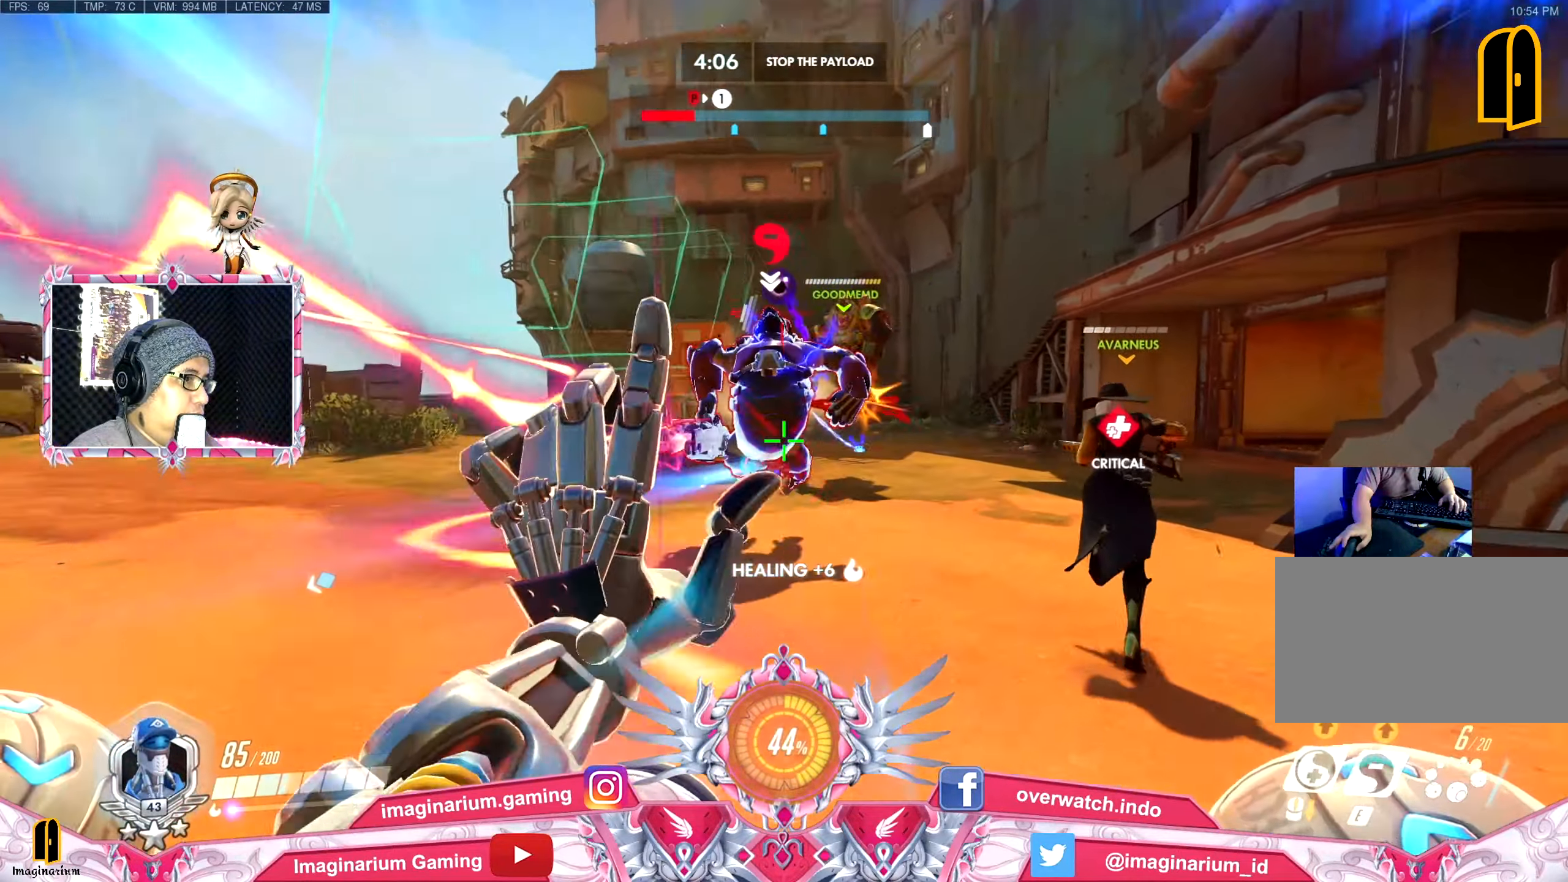
{"keys": ["d", "shift", "space"], "mouse": [], "events": [[184, "s", "down"], [467, "s", "up"]]}
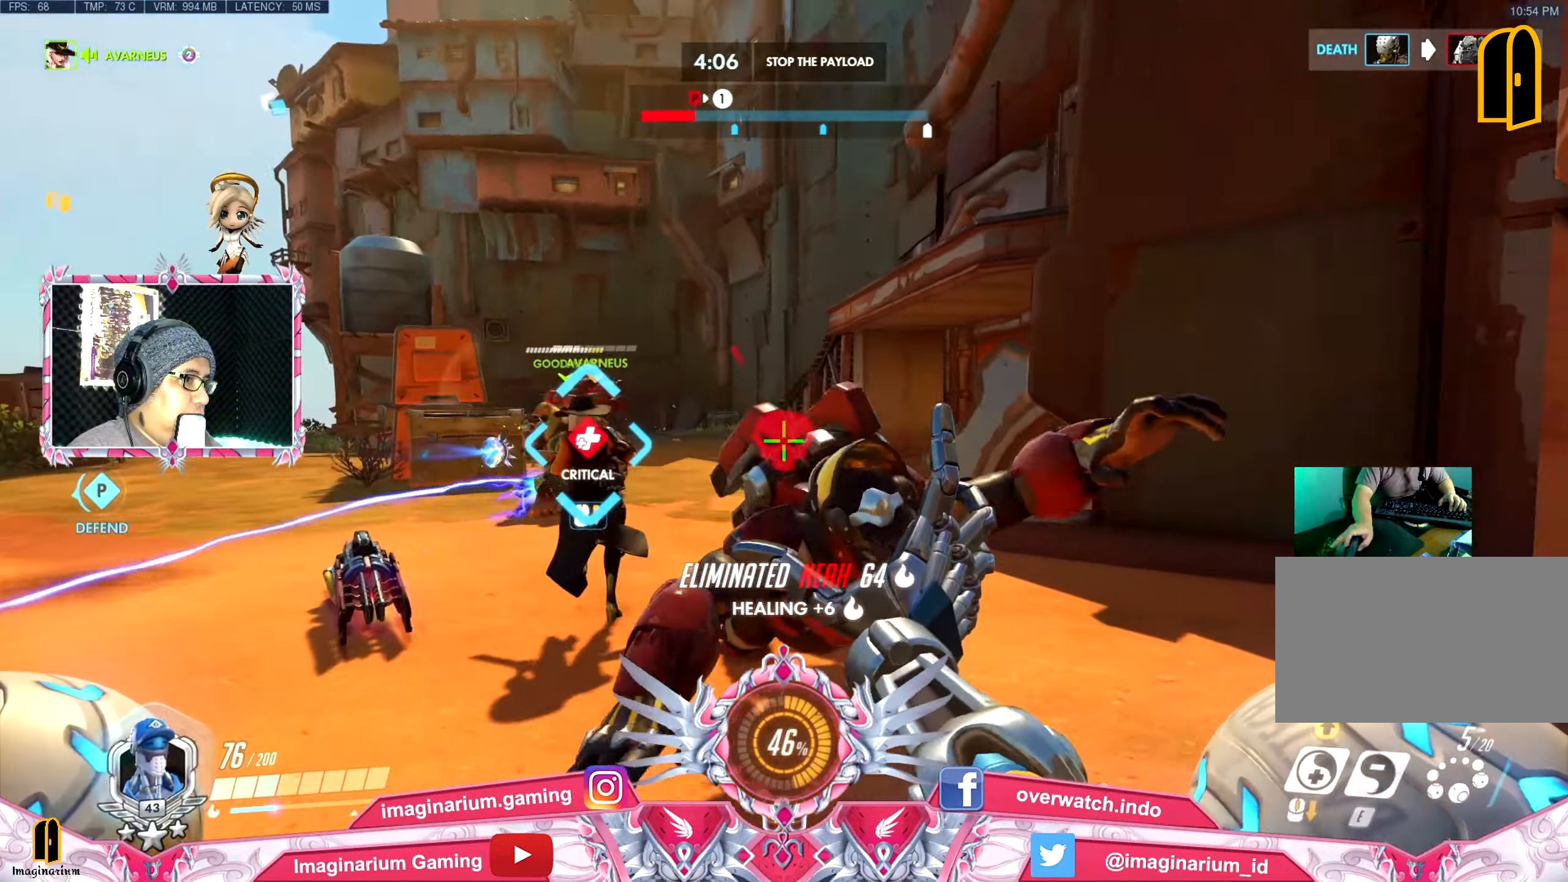
{"keys": ["shift", "space"], "mouse": [], "events": [[116, "w", "down"], [200, "w", "up"], [333, "d", "up"]]}
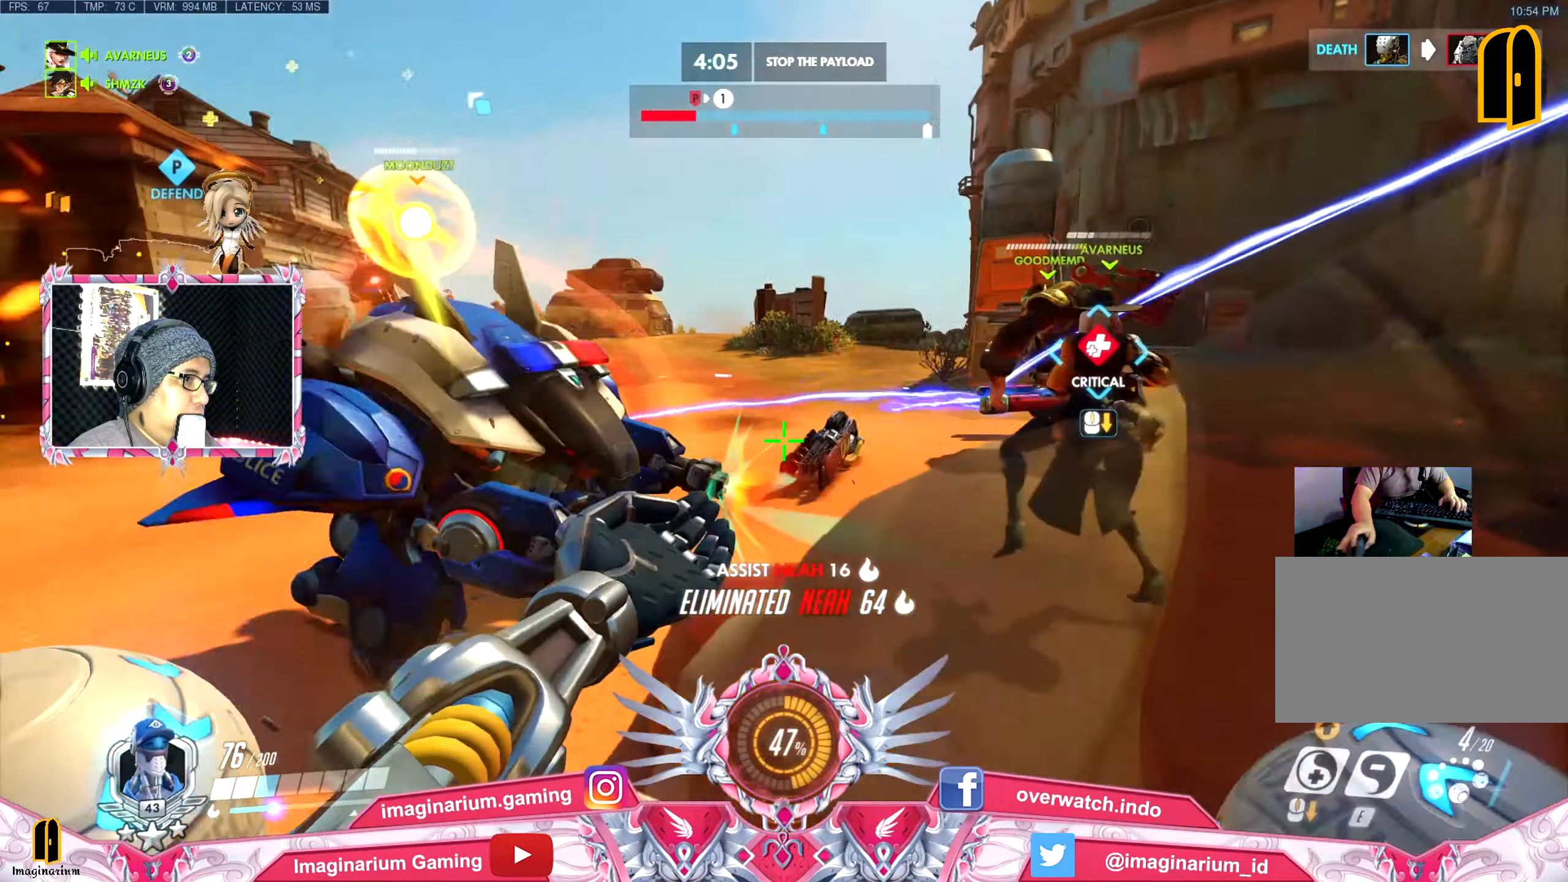
{"keys": ["d", "shift", "space", "w"], "mouse": [], "events": [[33, "d", "down"], [350, "w", "down"]]}
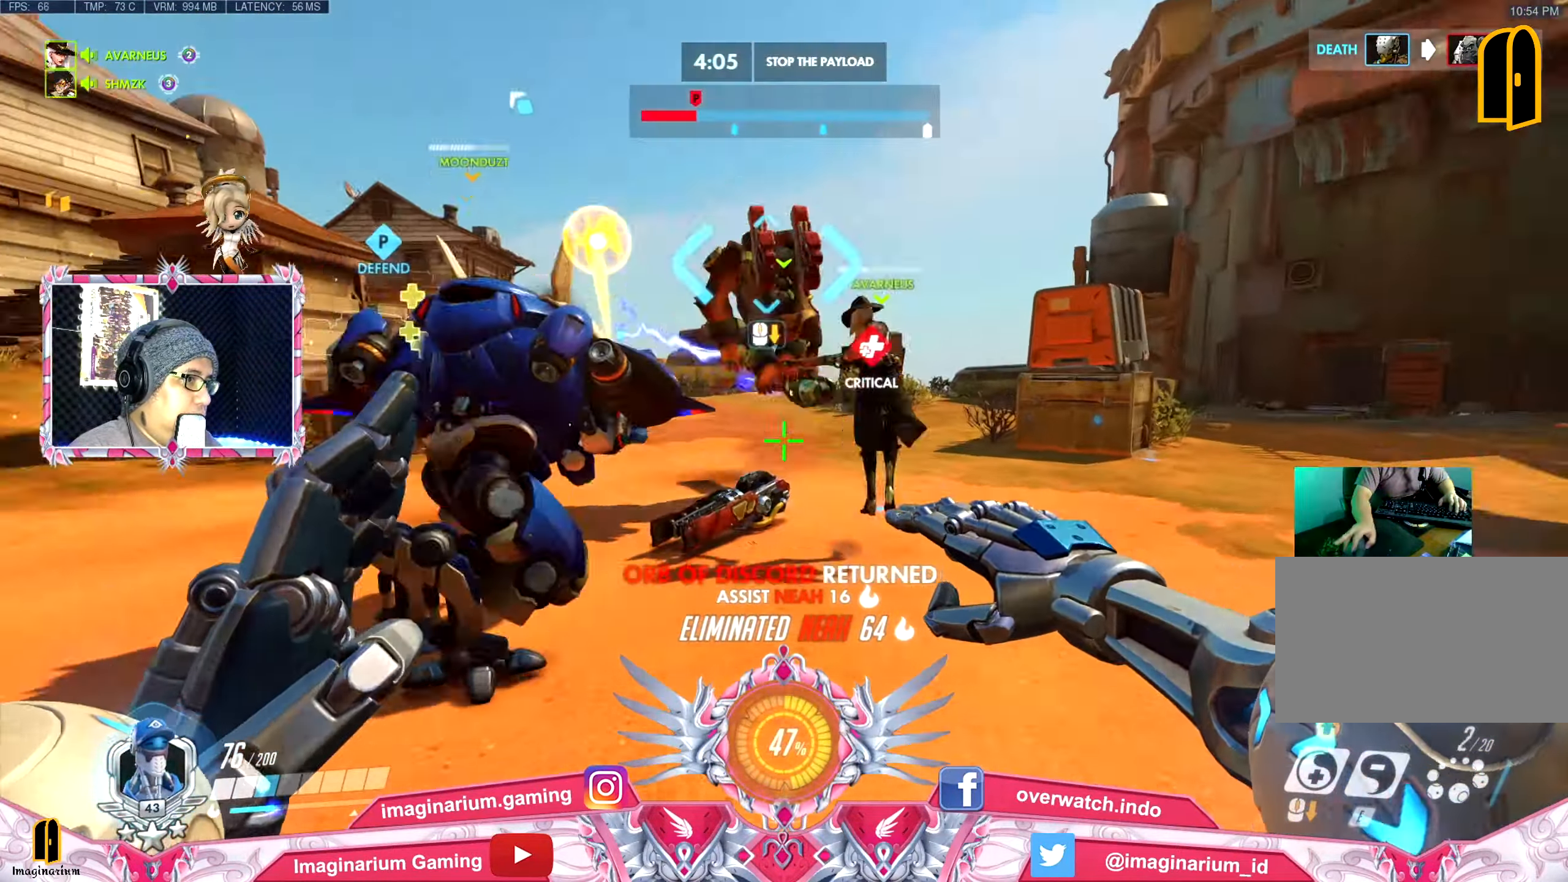
{"keys": ["d", "shift", "space", "w"], "mouse": [], "events": []}
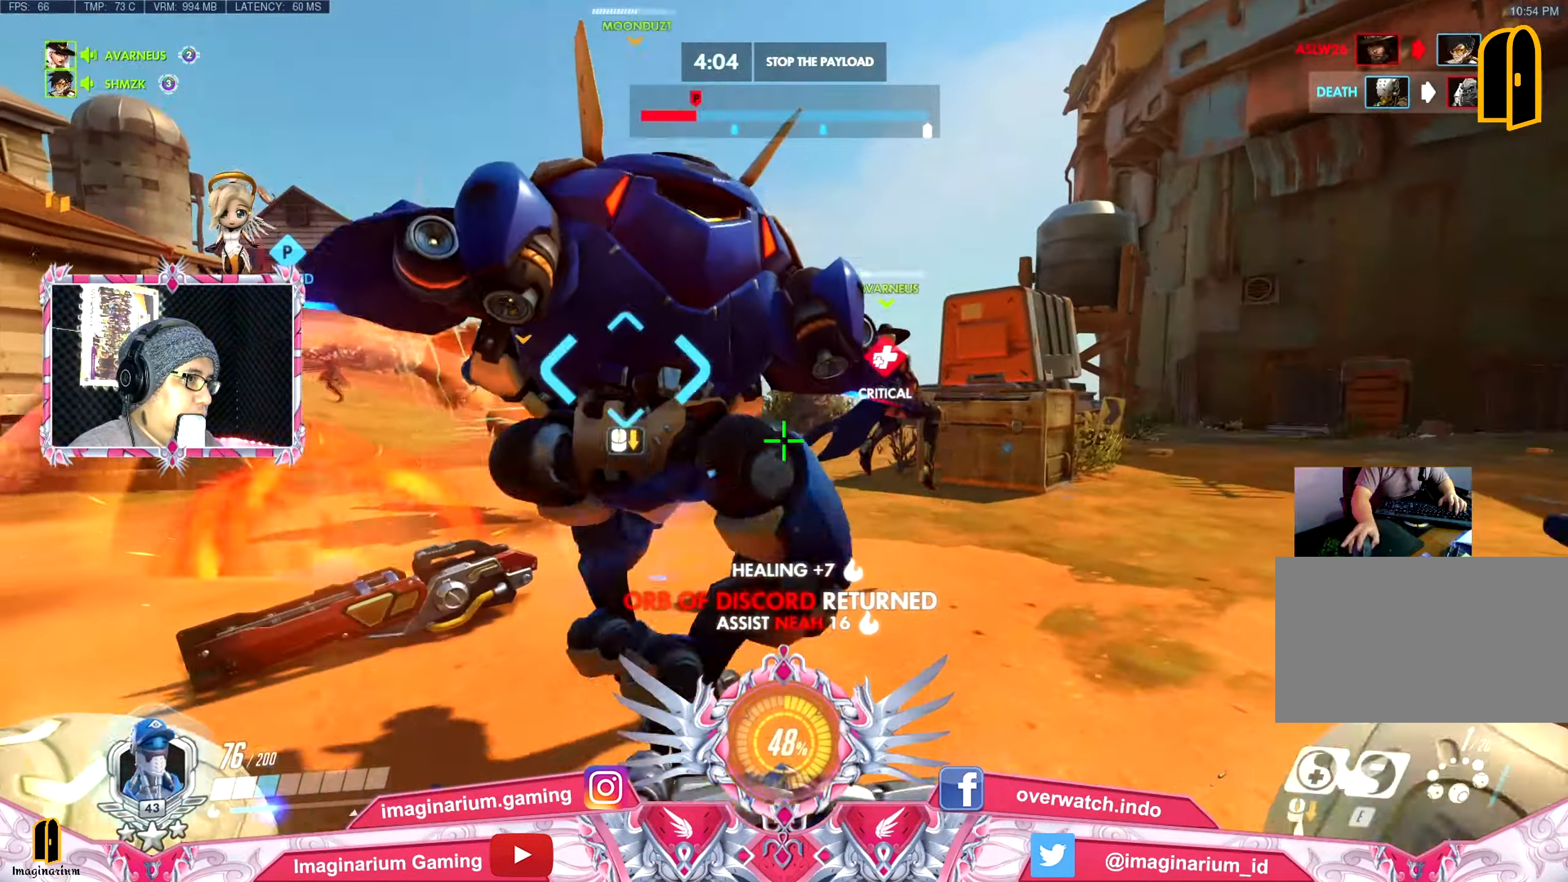
{"keys": ["d", "shift", "space"], "mouse": [], "events": [[434, "w", "up"]]}
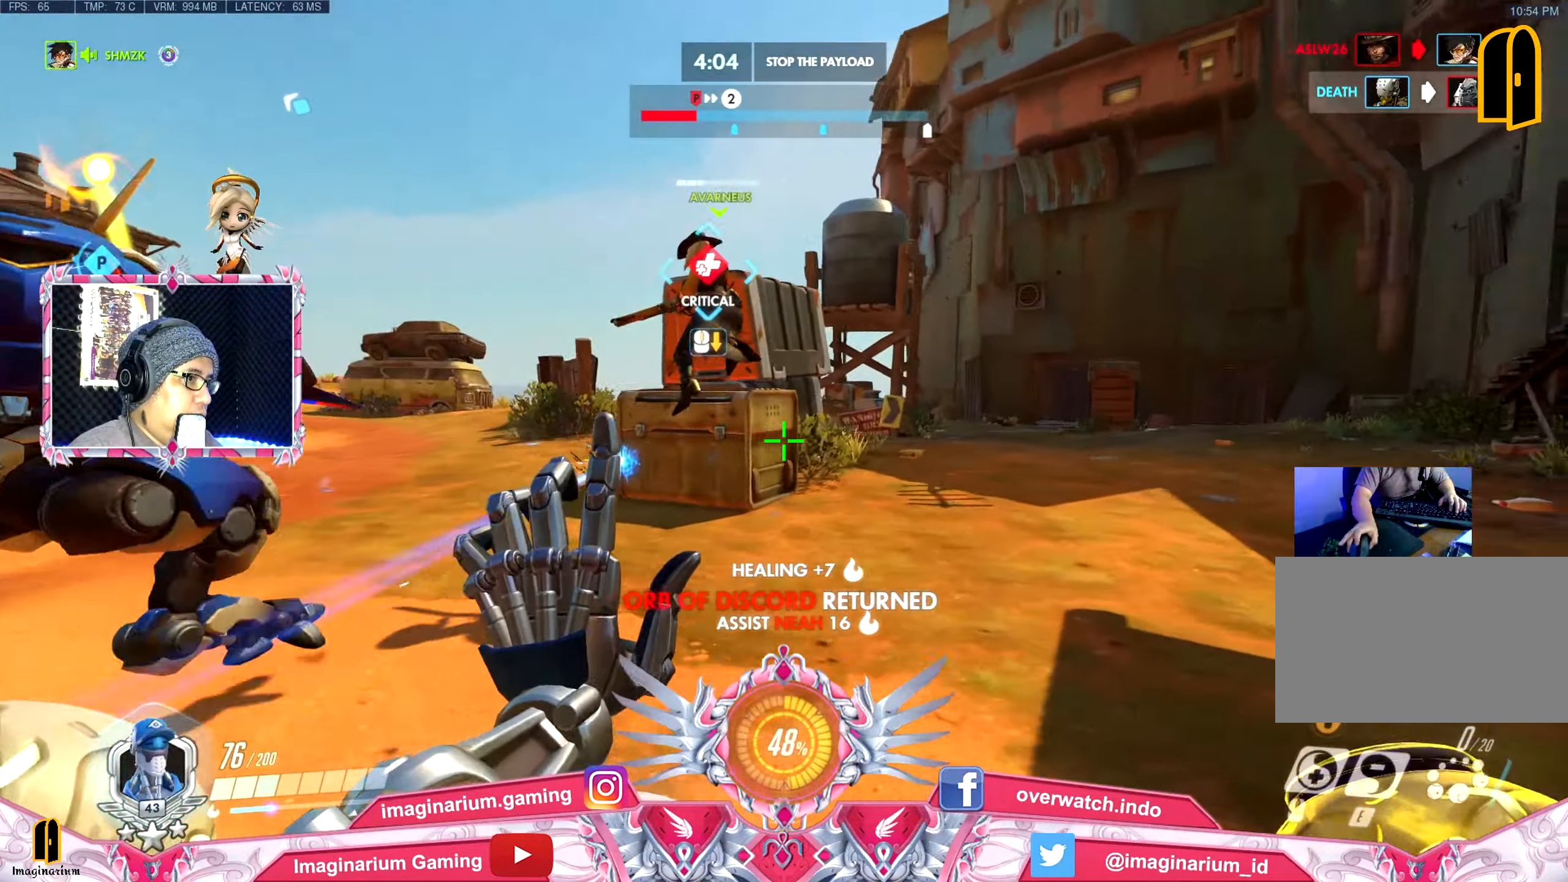
{"keys": ["d", "shift", "space"], "mouse": [], "events": []}
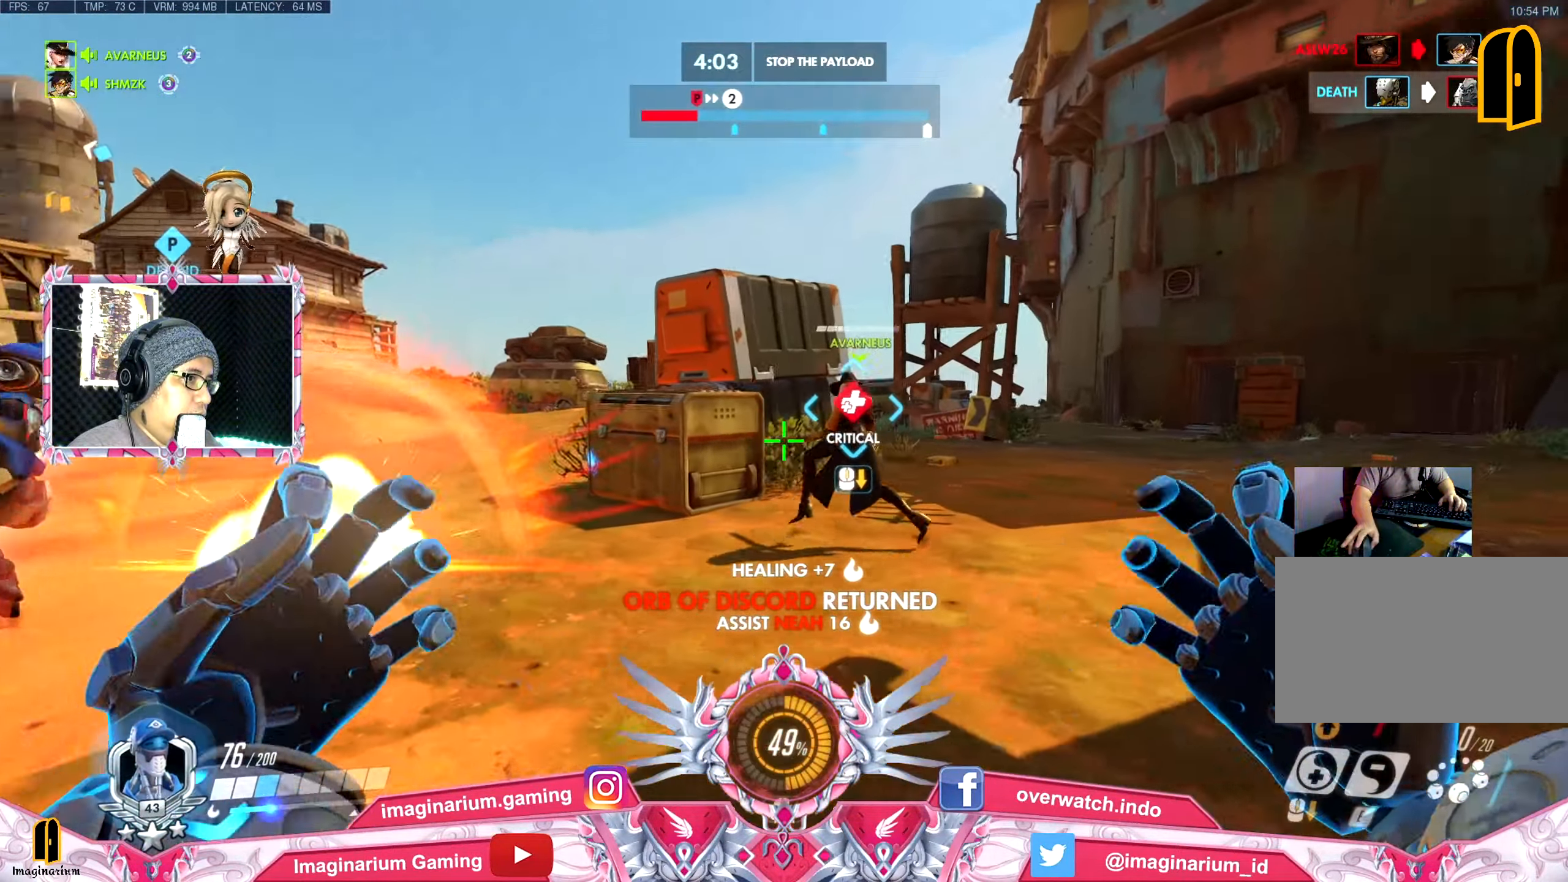
{"keys": ["d"], "mouse": [], "events": [[134, "s", "down"], [234, "shift", "up"], [367, "s", "up"], [417, "space", "up"]]}
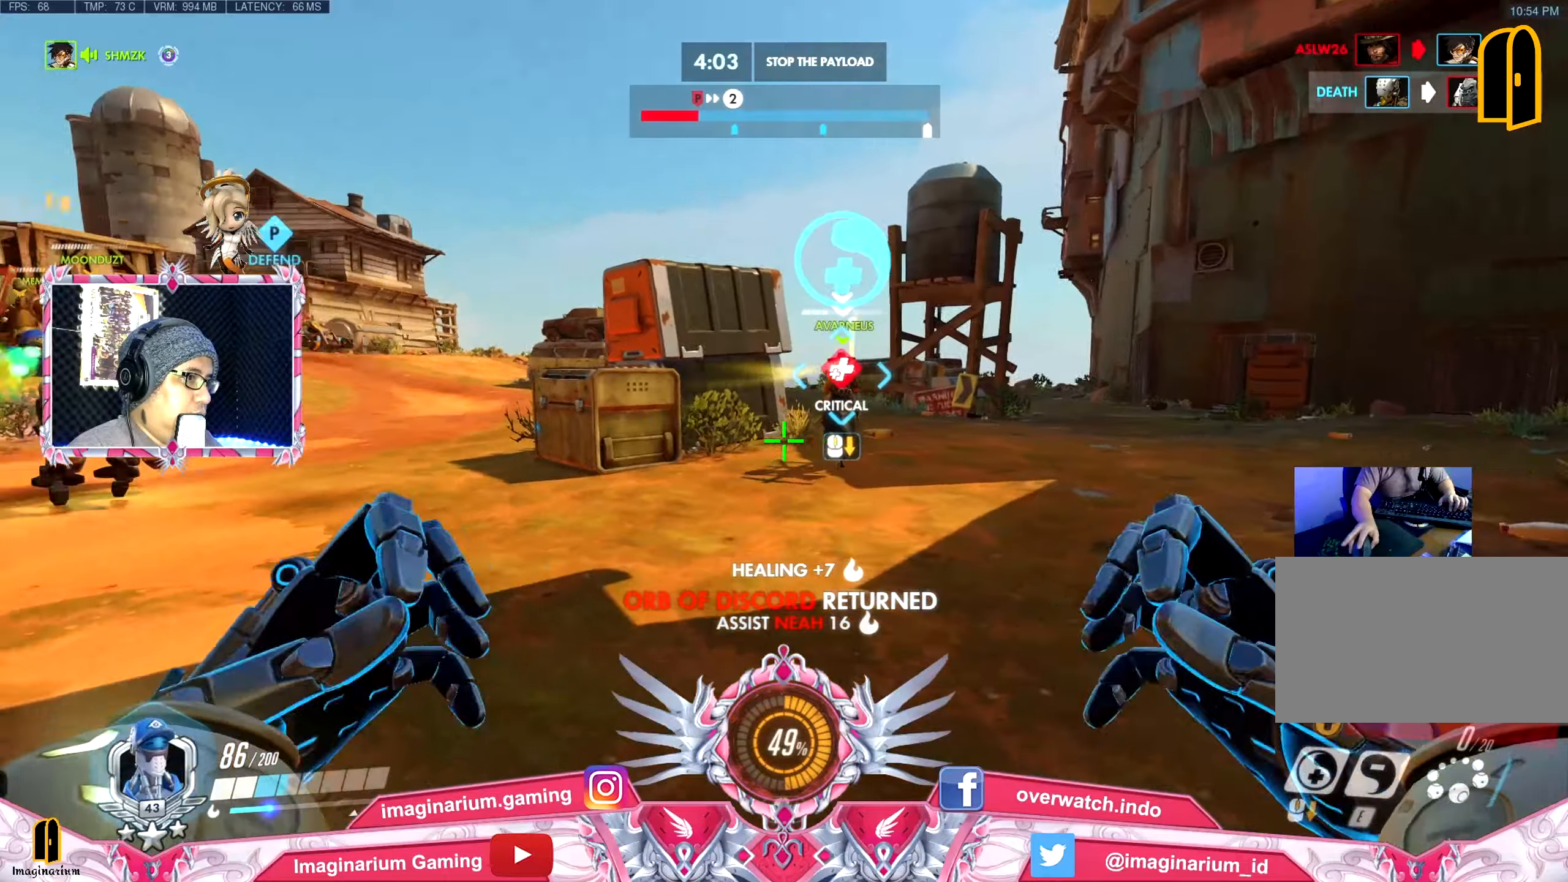
{"keys": ["d"], "mouse": [], "events": [[67, "w", "down"], [100, "d", "up"], [200, "r", "down"], [300, "r", "up"], [350, "d", "down"], [434, "w", "up"]]}
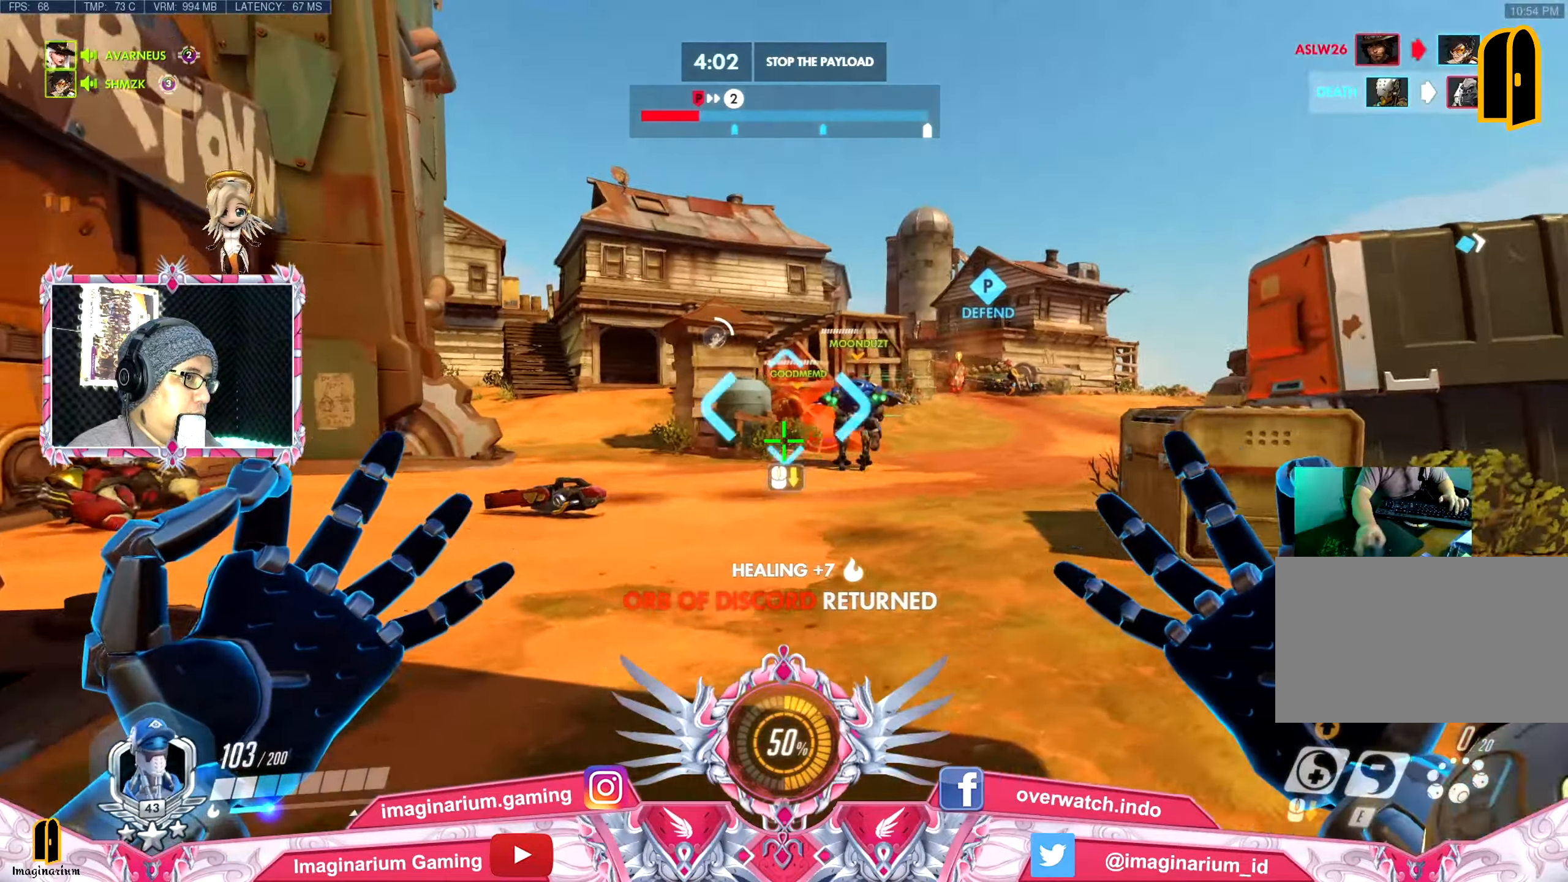
{"keys": ["w"], "mouse": [], "events": [[34, "space", "down"], [151, "s", "down"], [201, "space", "up"], [301, "s", "up"], [384, "w", "down"], [484, "d", "up"]]}
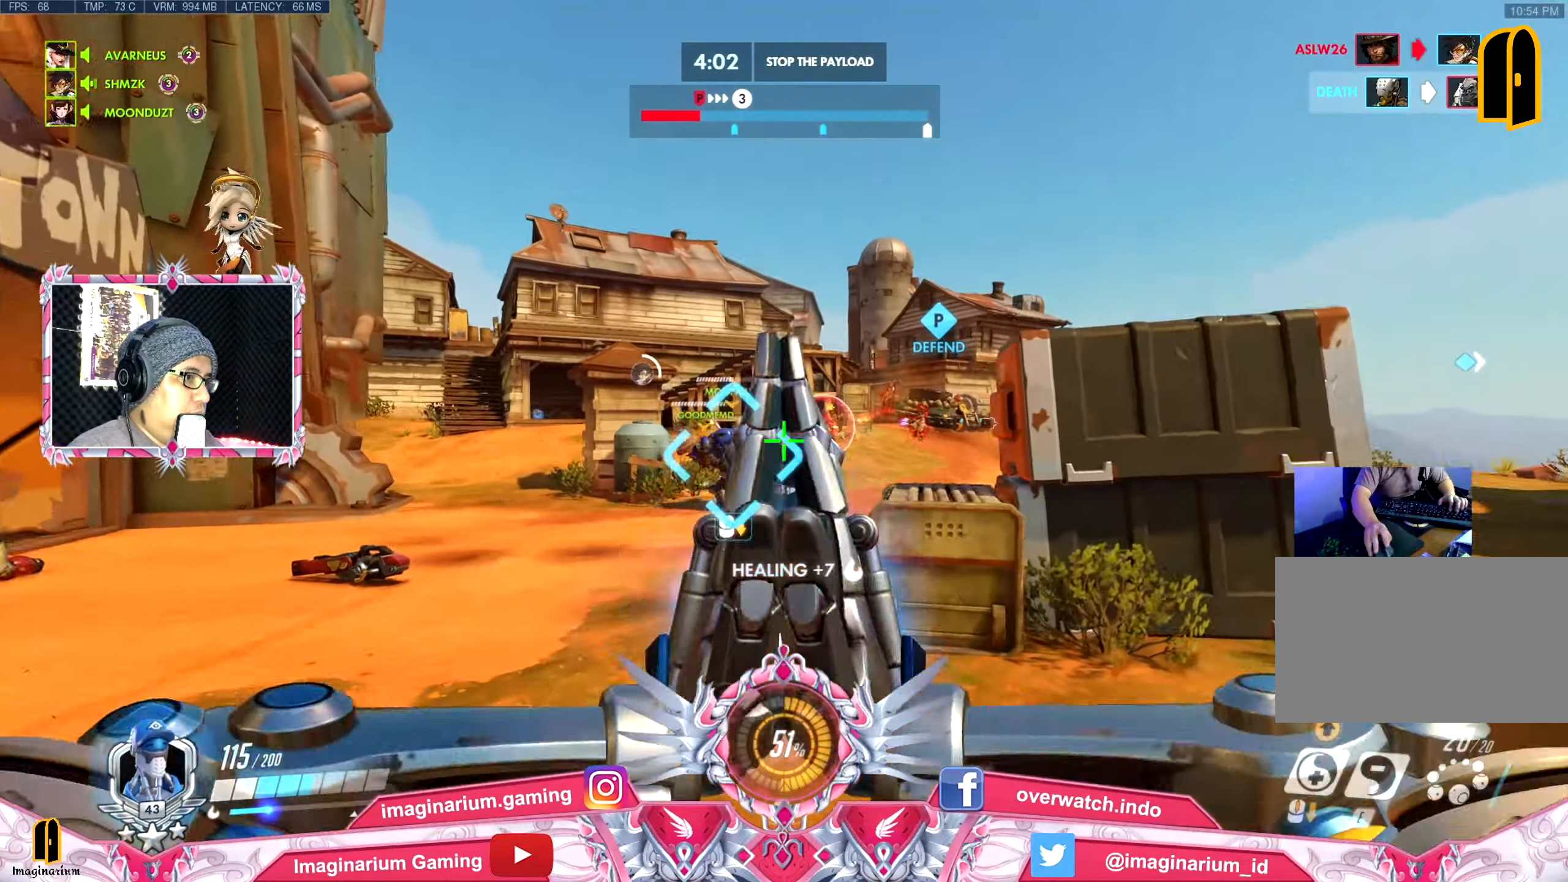
{"keys": ["a", "shift", "w"], "mouse": [], "events": [[33, "a", "down"], [317, "shift", "down"]]}
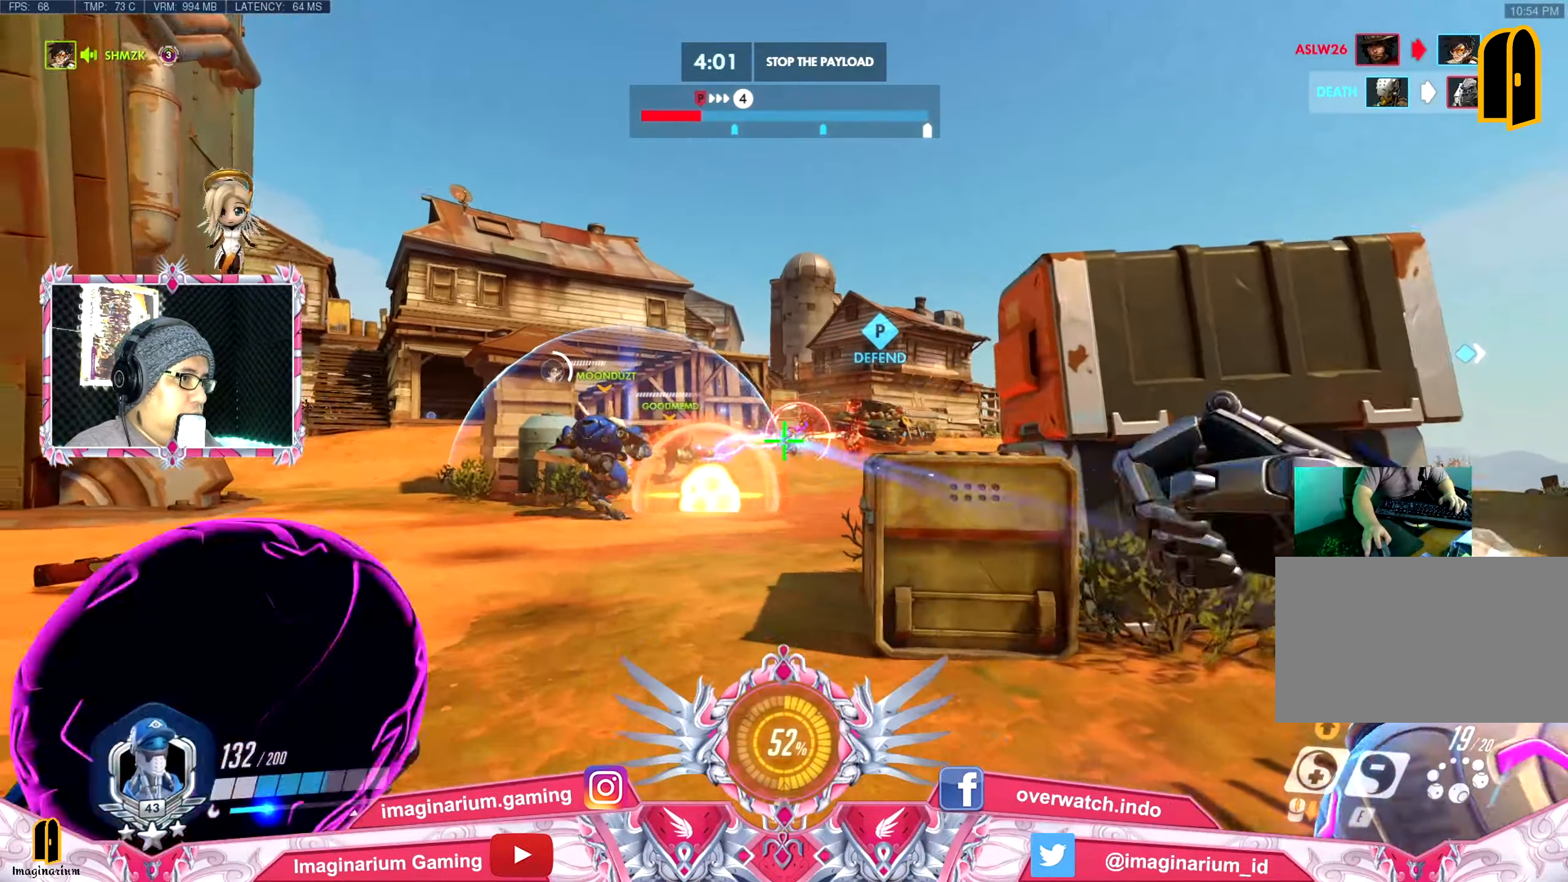
{"keys": ["a", "shift"], "mouse": [], "events": [[134, "a", "up"], [234, "d", "down"], [417, "a", "down"], [468, "d", "up"], [468, "w", "up"]]}
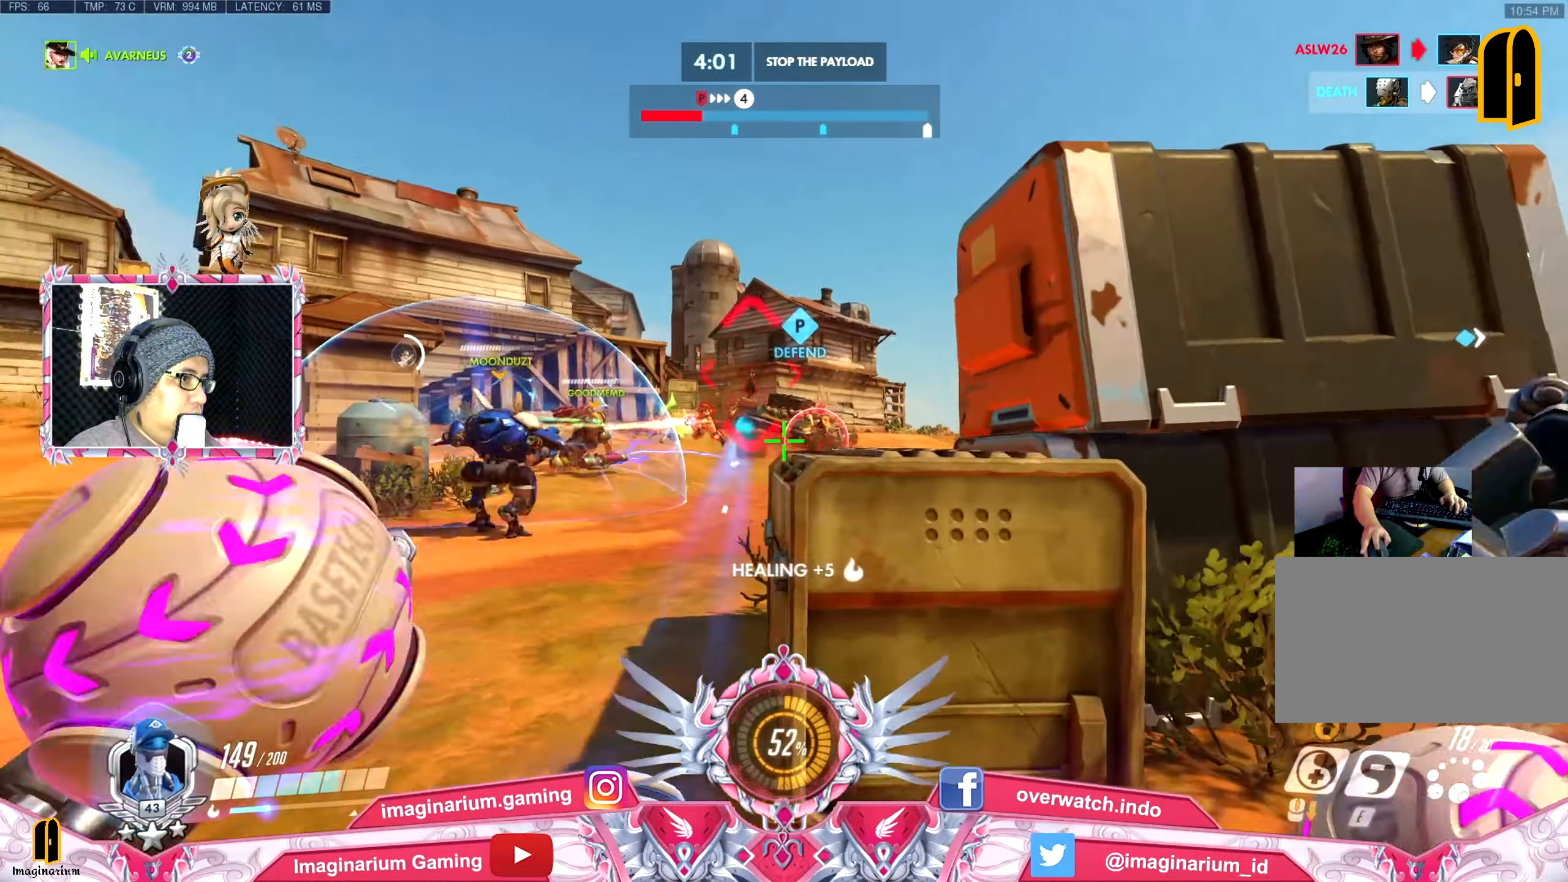
{"keys": ["a", "d", "shift"], "mouse": [], "events": [[200, "s", "down"], [250, "a", "up"], [250, "d", "down"], [300, "s", "up"], [434, "a", "down"]]}
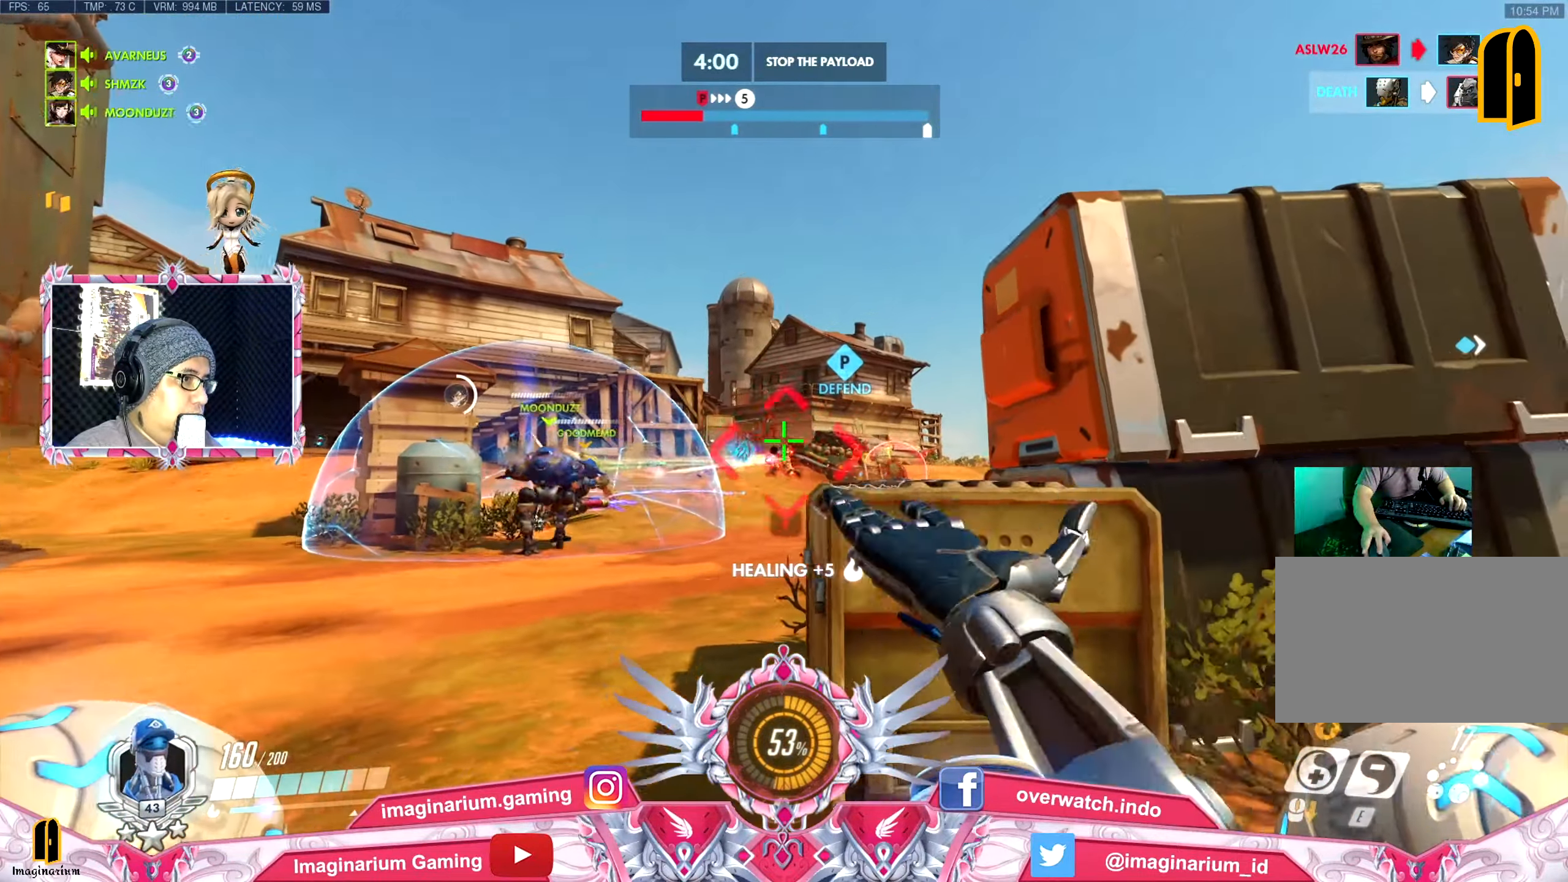
{"keys": ["shift", "w"], "mouse": [], "events": [[34, "d", "up"], [84, "s", "down"], [167, "s", "up"], [317, "w", "down"], [501, "a", "up"]]}
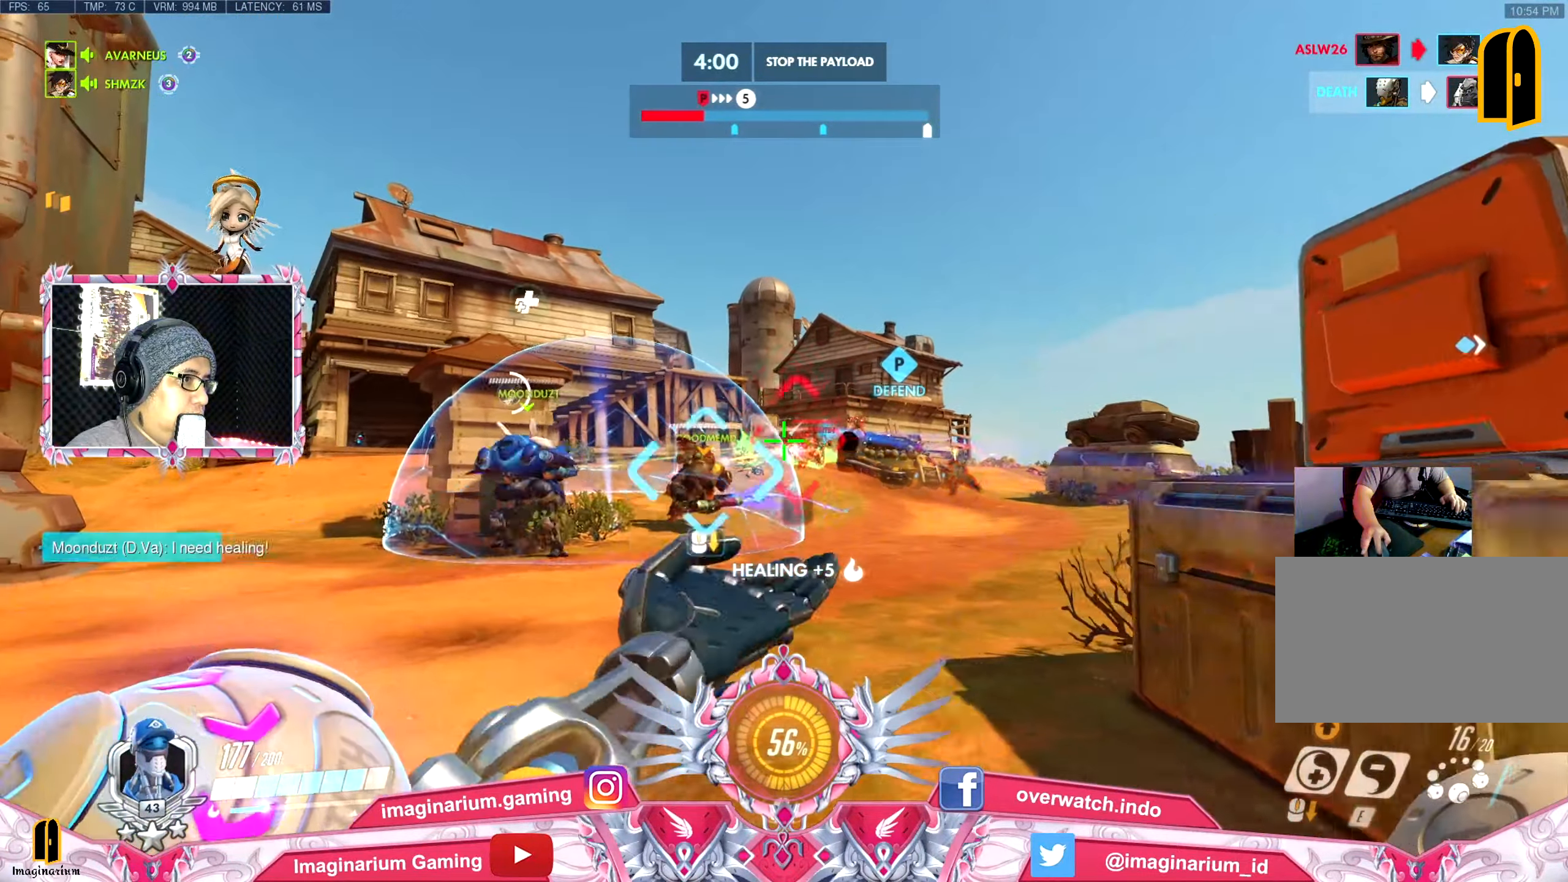
{"keys": ["a", "d", "shift", "w"], "mouse": [], "events": [[284, "d", "down"], [467, "a", "down"]]}
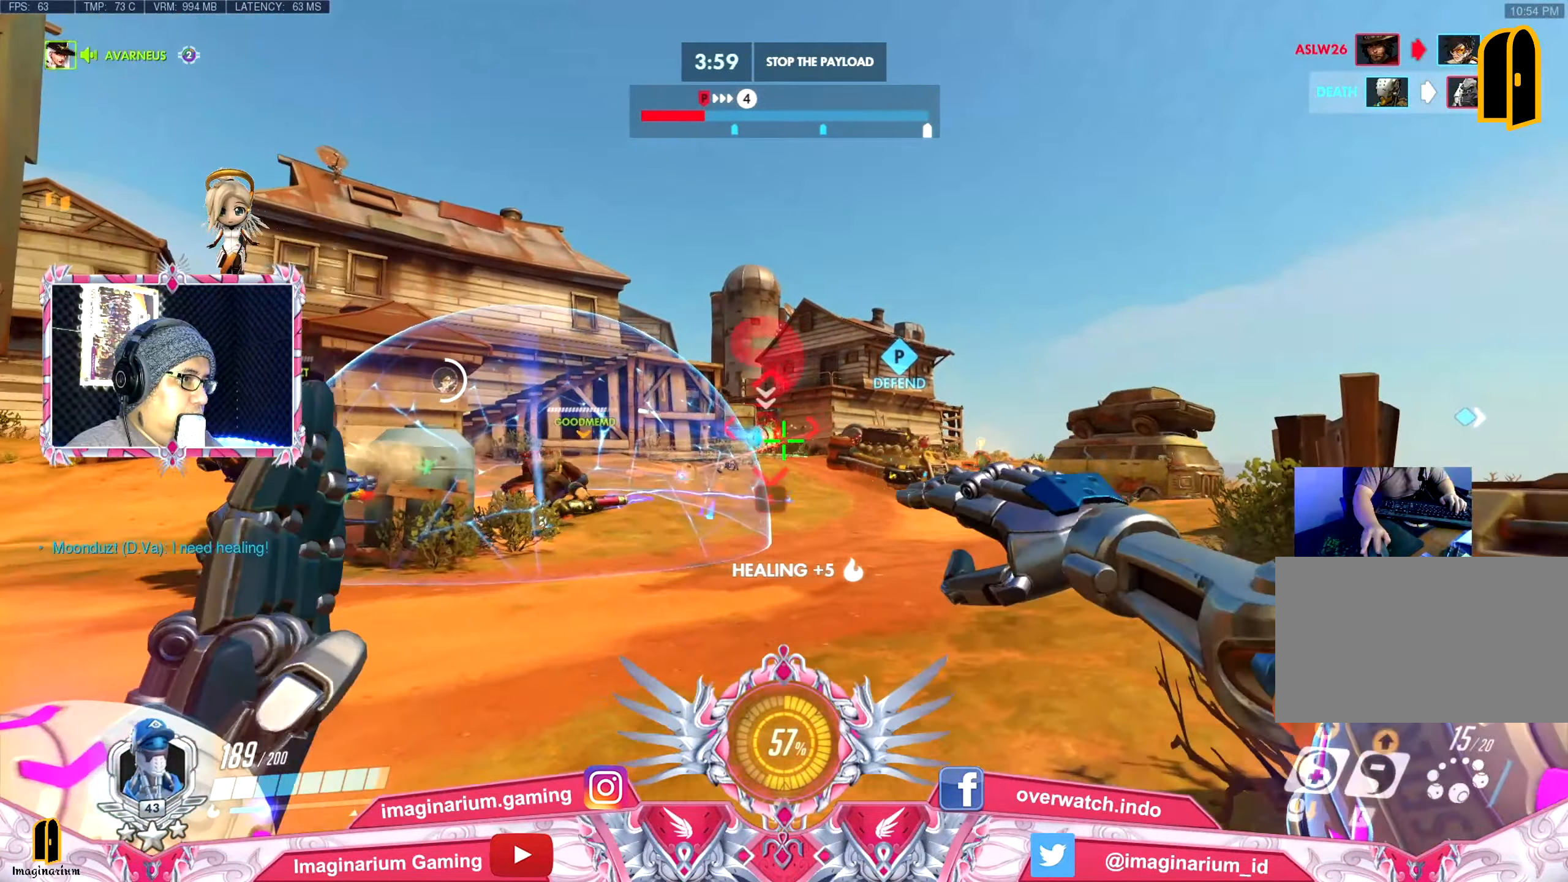
{"keys": ["a", "d", "s", "shift"], "mouse": [], "events": [[17, "d", "up"], [17, "w", "up"], [434, "s", "down"], [484, "d", "down"]]}
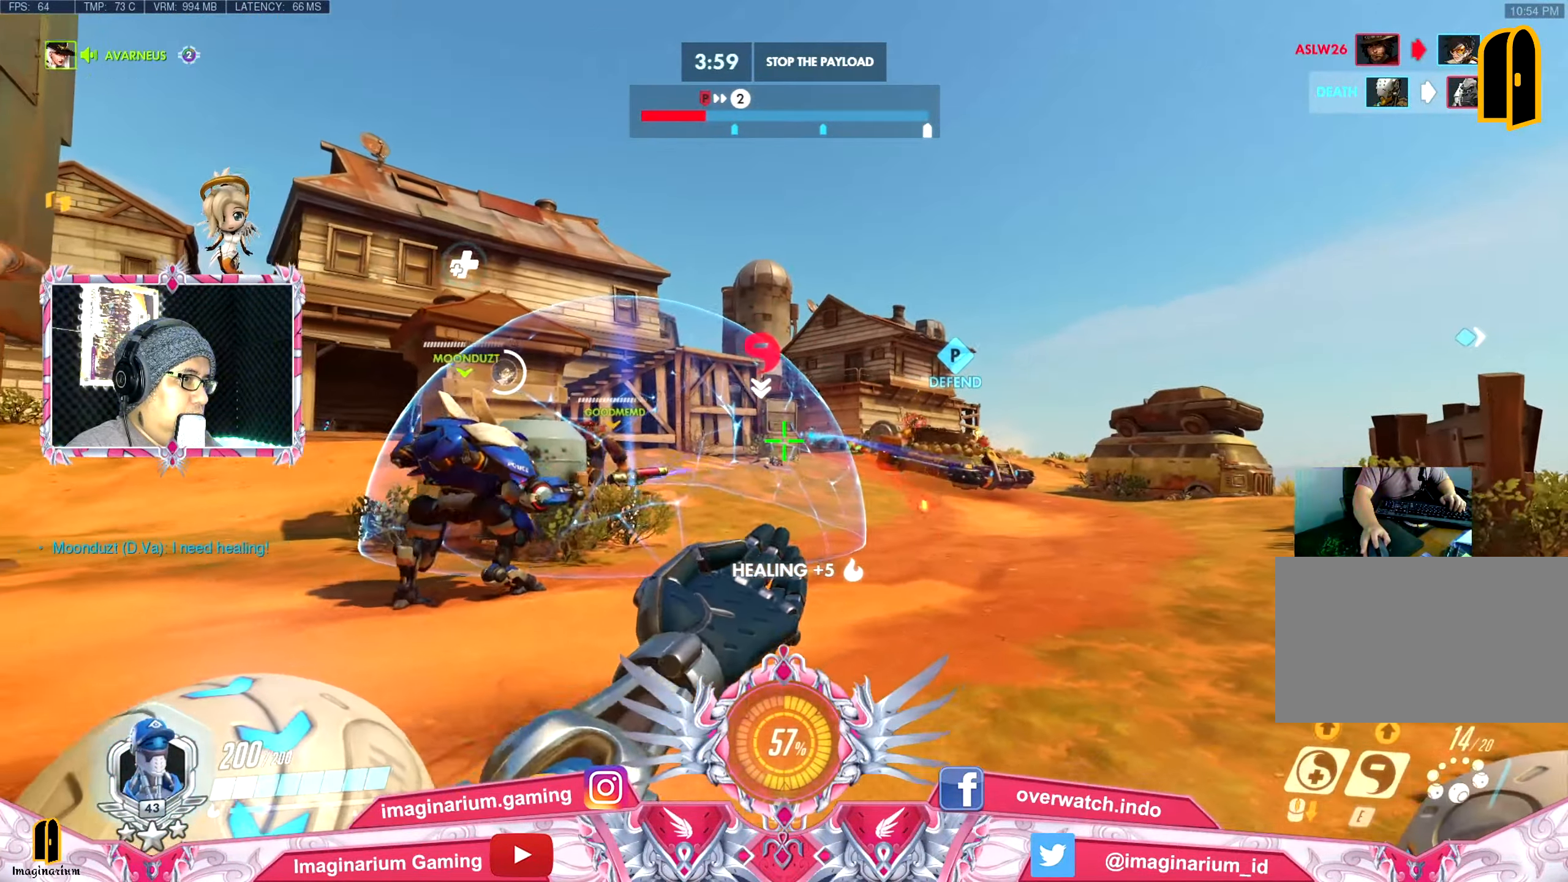
{"keys": ["d", "s", "shift"], "mouse": [], "events": [[117, "d", "up"], [450, "a", "up"], [450, "d", "down"]]}
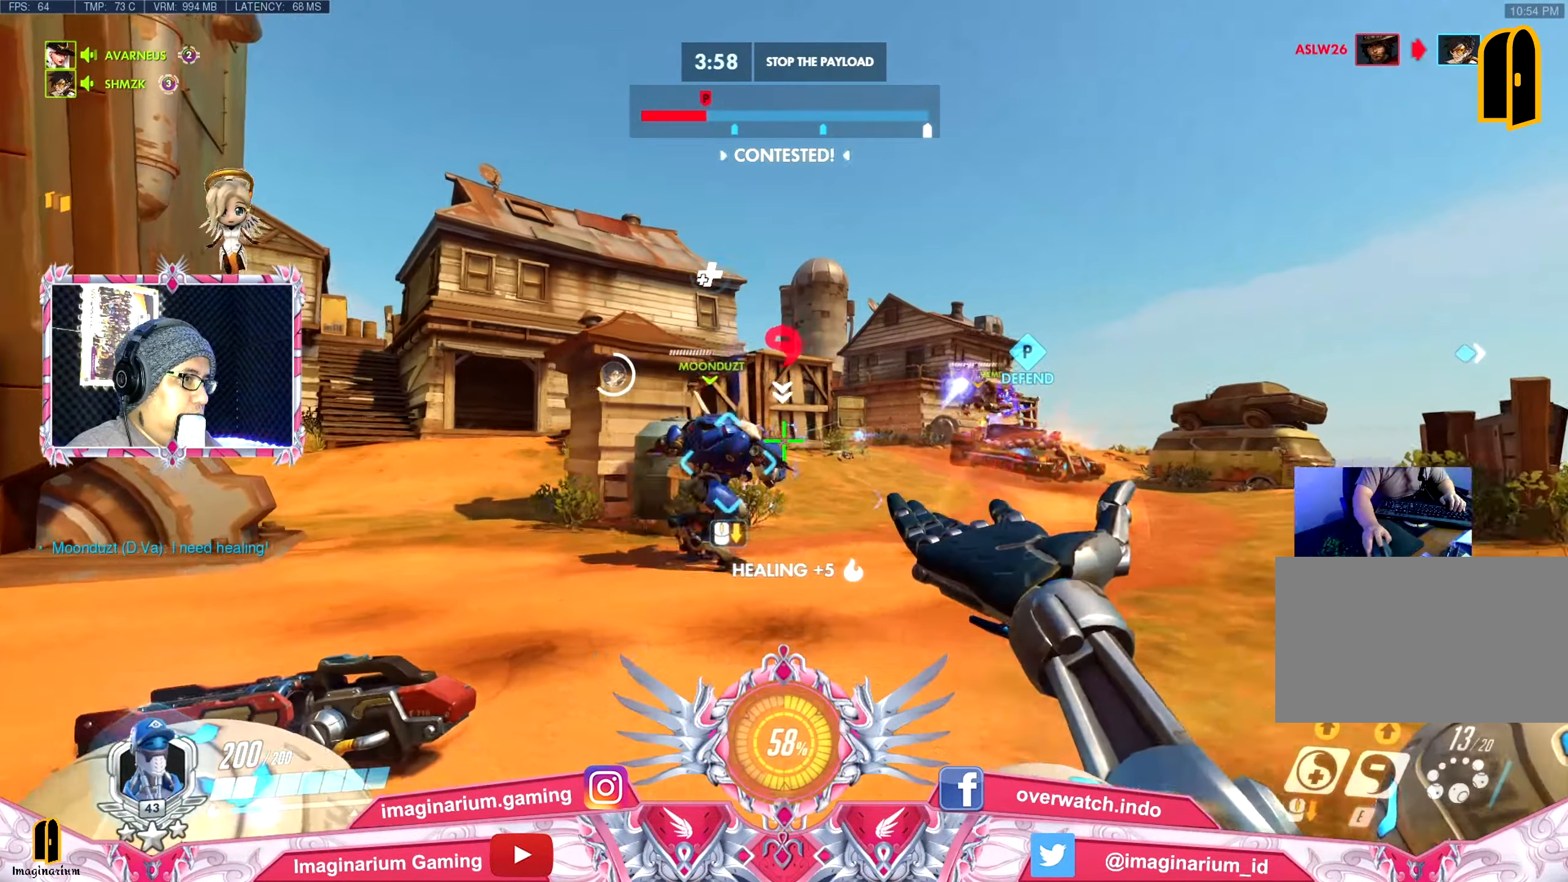
{"keys": ["d", "s", "shift"], "mouse": [], "events": []}
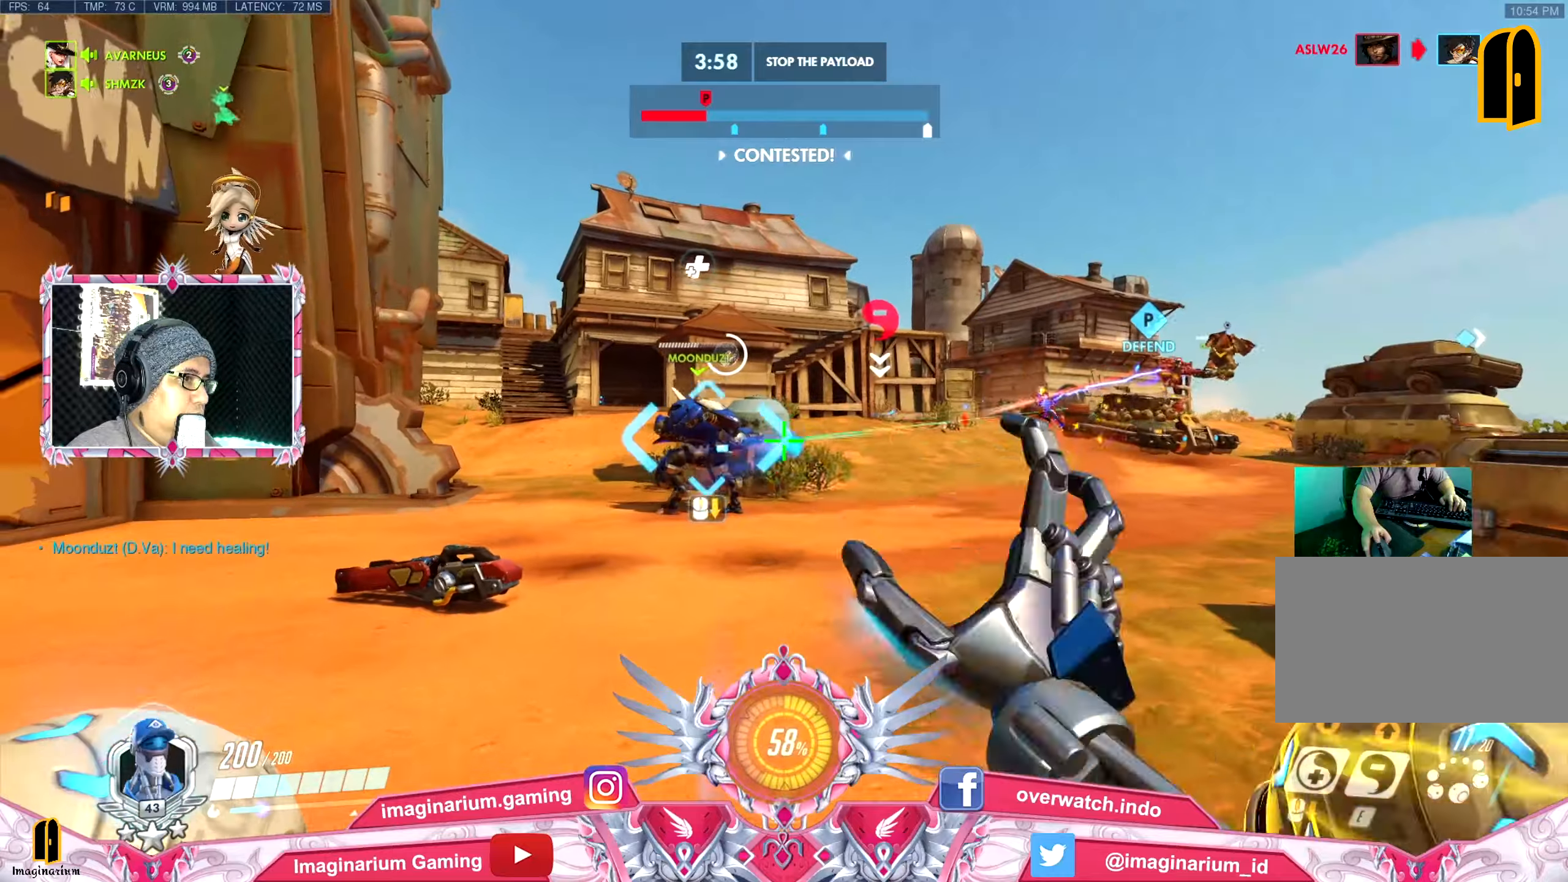
{"keys": ["d"], "mouse": [], "events": [[150, "s", "up"], [300, "shift", "up"]]}
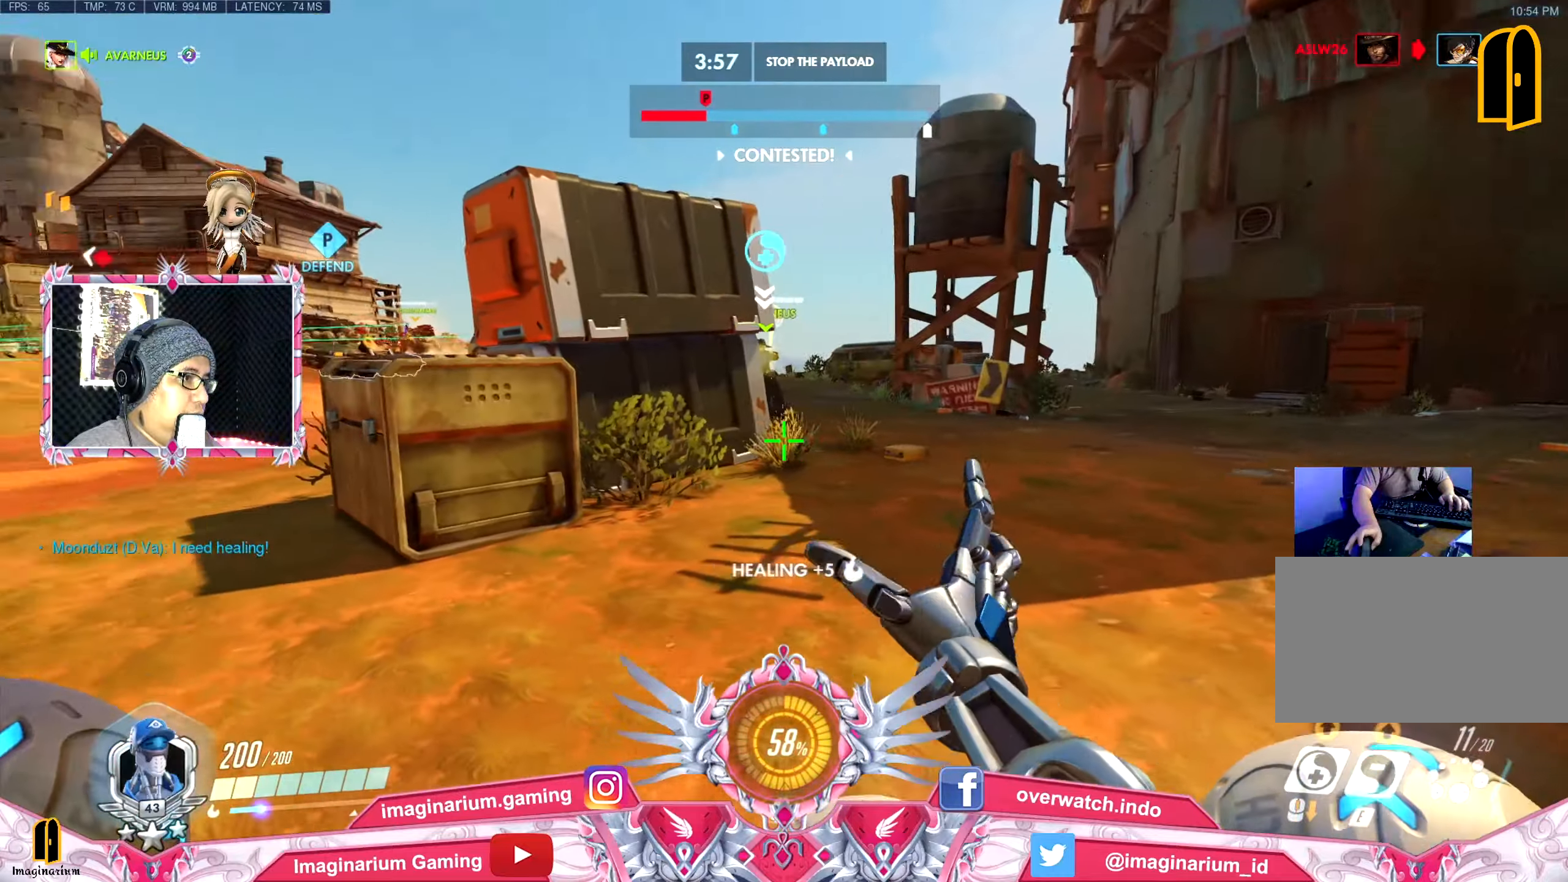
{"keys": ["r", "w"], "mouse": [], "events": [[116, "w", "down"], [267, "d", "up"], [450, "r", "down"]]}
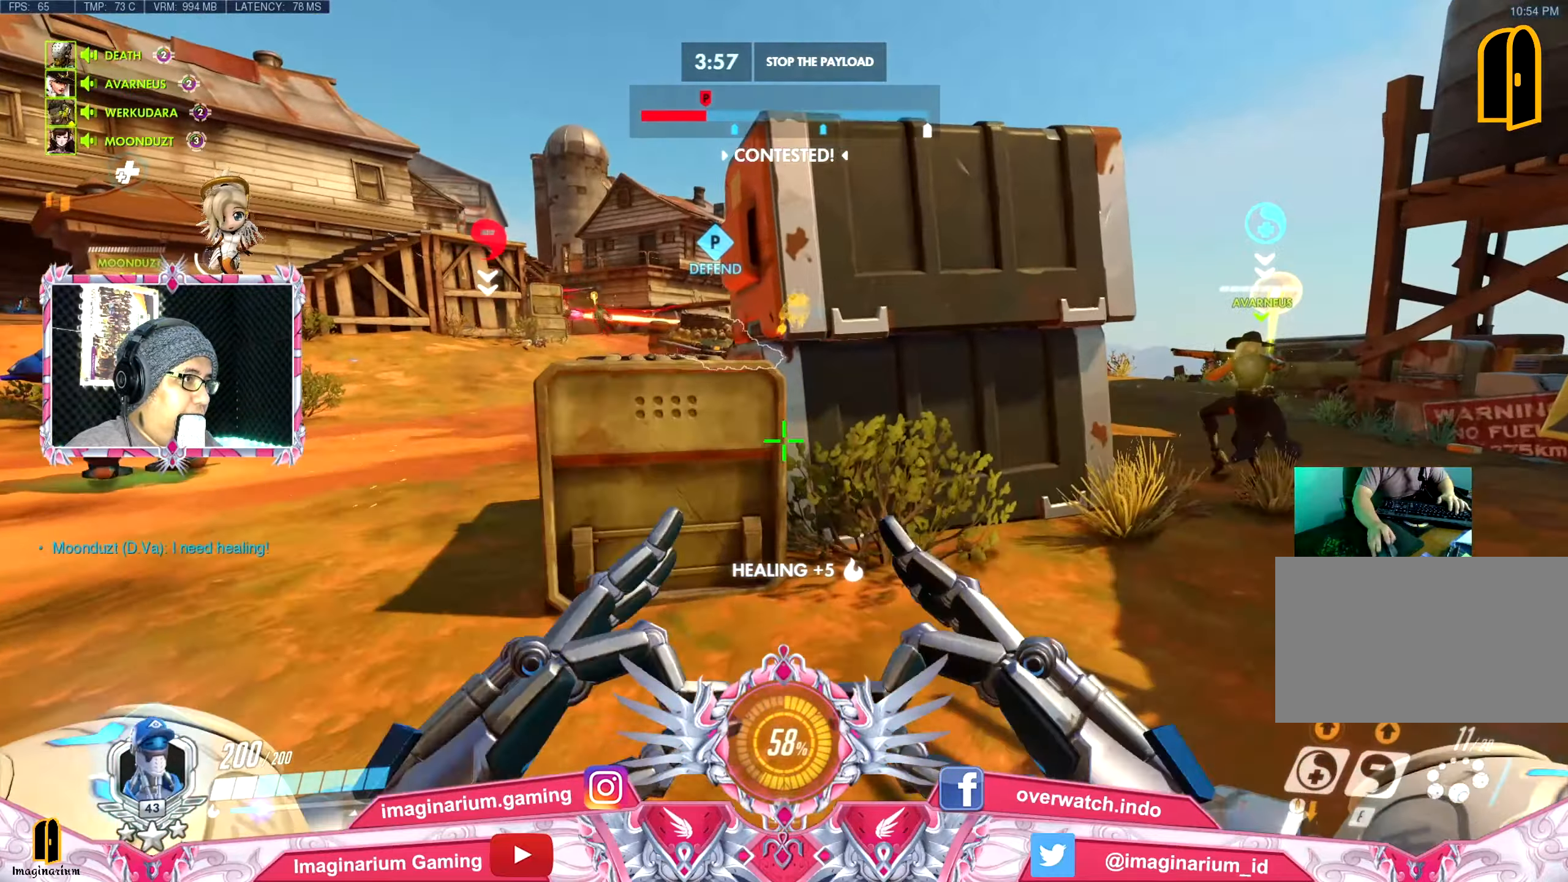
{"keys": ["a", "space", "w"], "mouse": [], "events": [[134, "r", "up"], [484, "a", "down"], [484, "space", "down"]]}
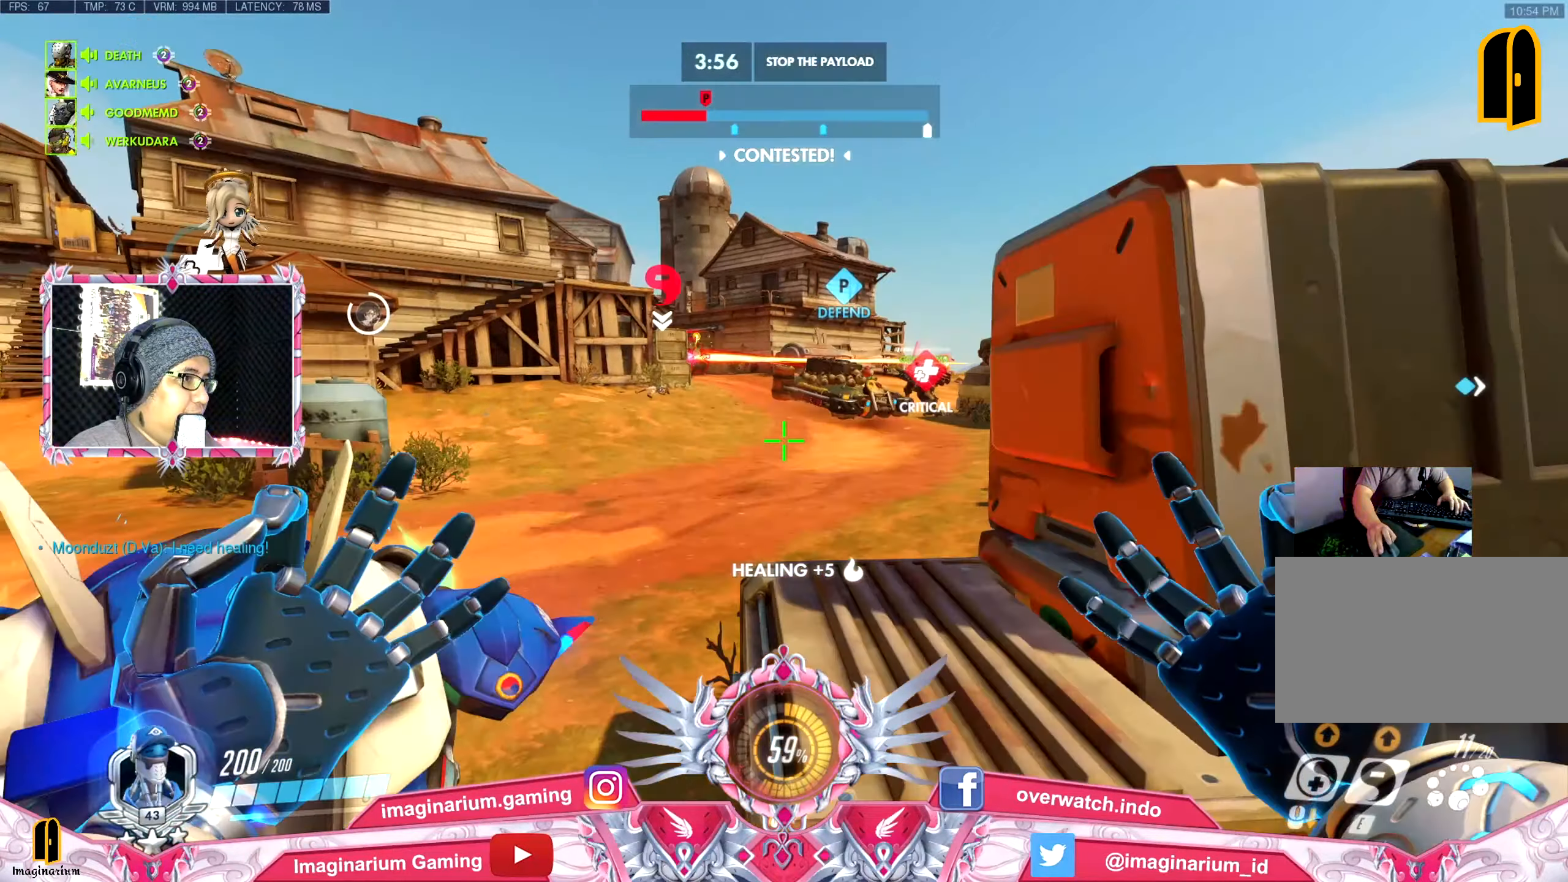
{"keys": ["shift", "w"], "mouse": [], "events": [[300, "a", "up"], [383, "shift", "down"], [383, "space", "up"]]}
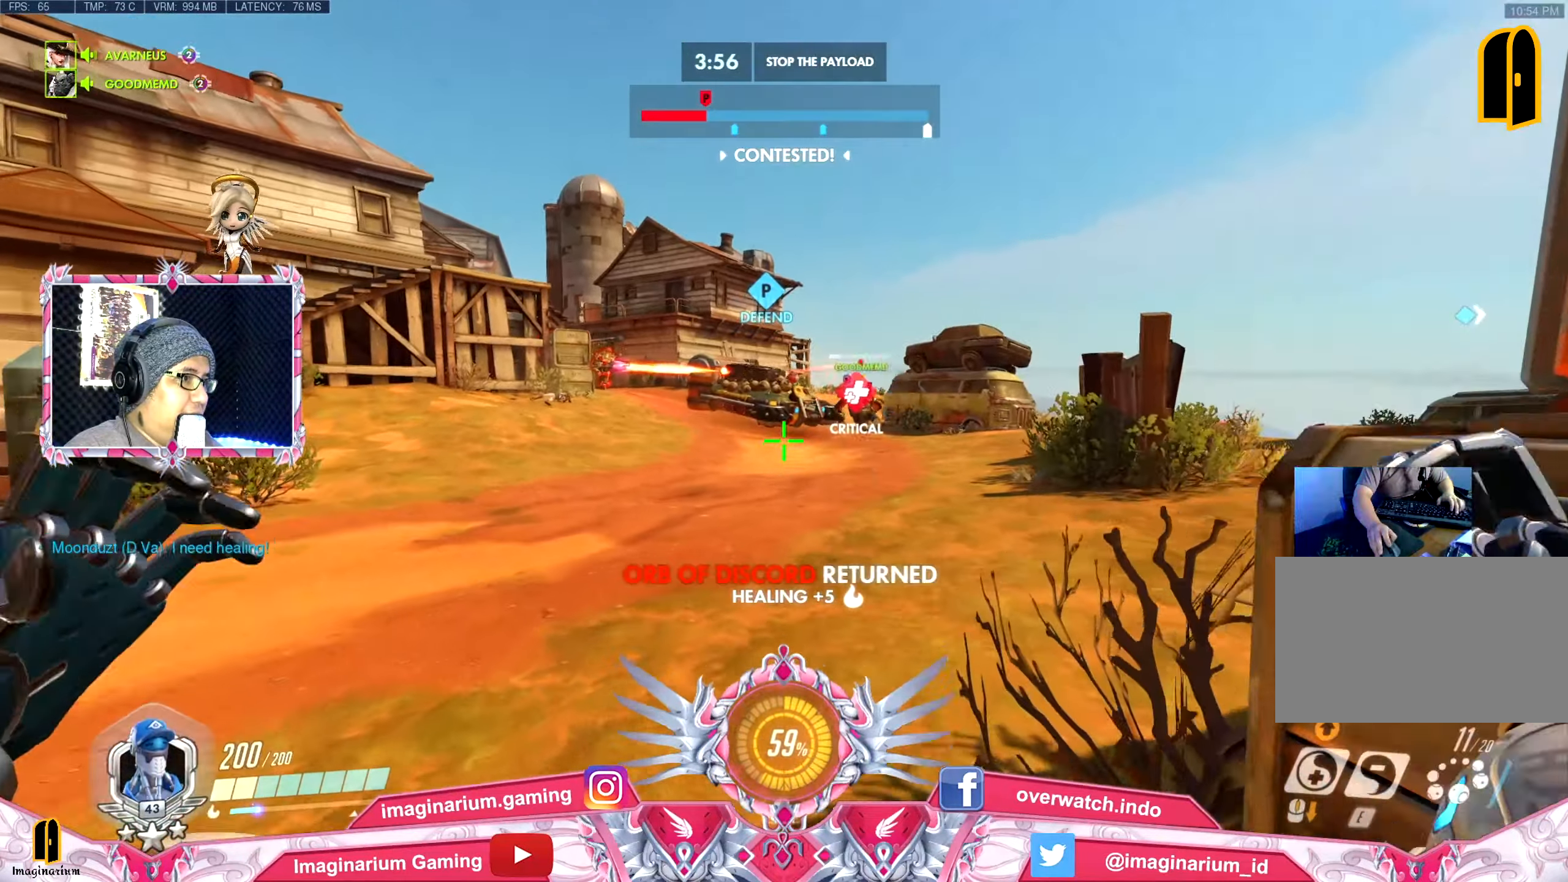
{"keys": ["shift", "w"], "mouse": [], "events": []}
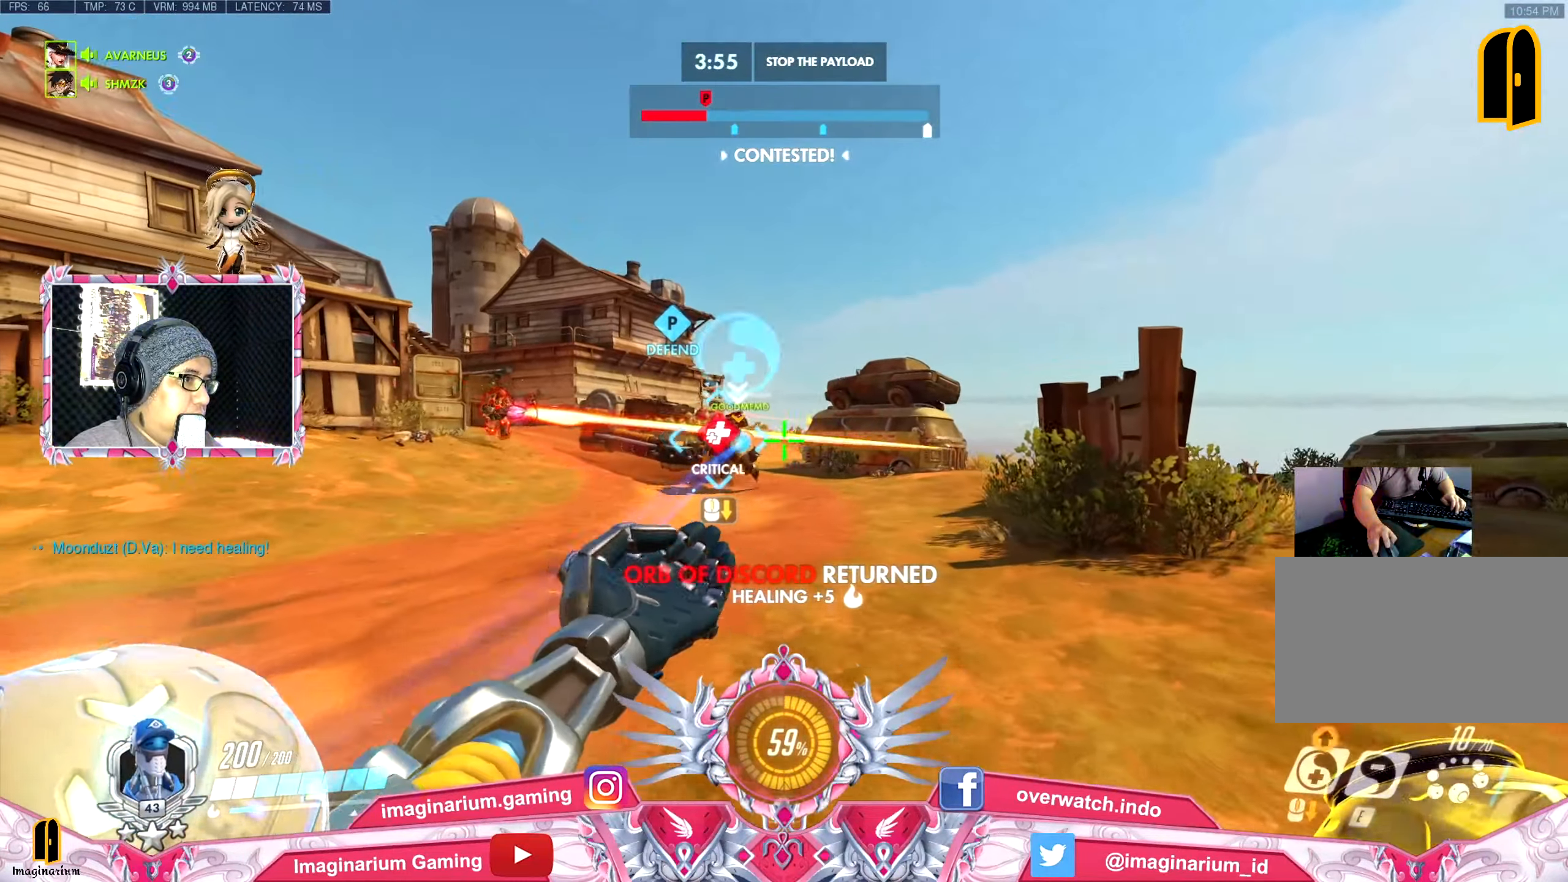
{"keys": ["shift", "w"], "mouse": [], "events": []}
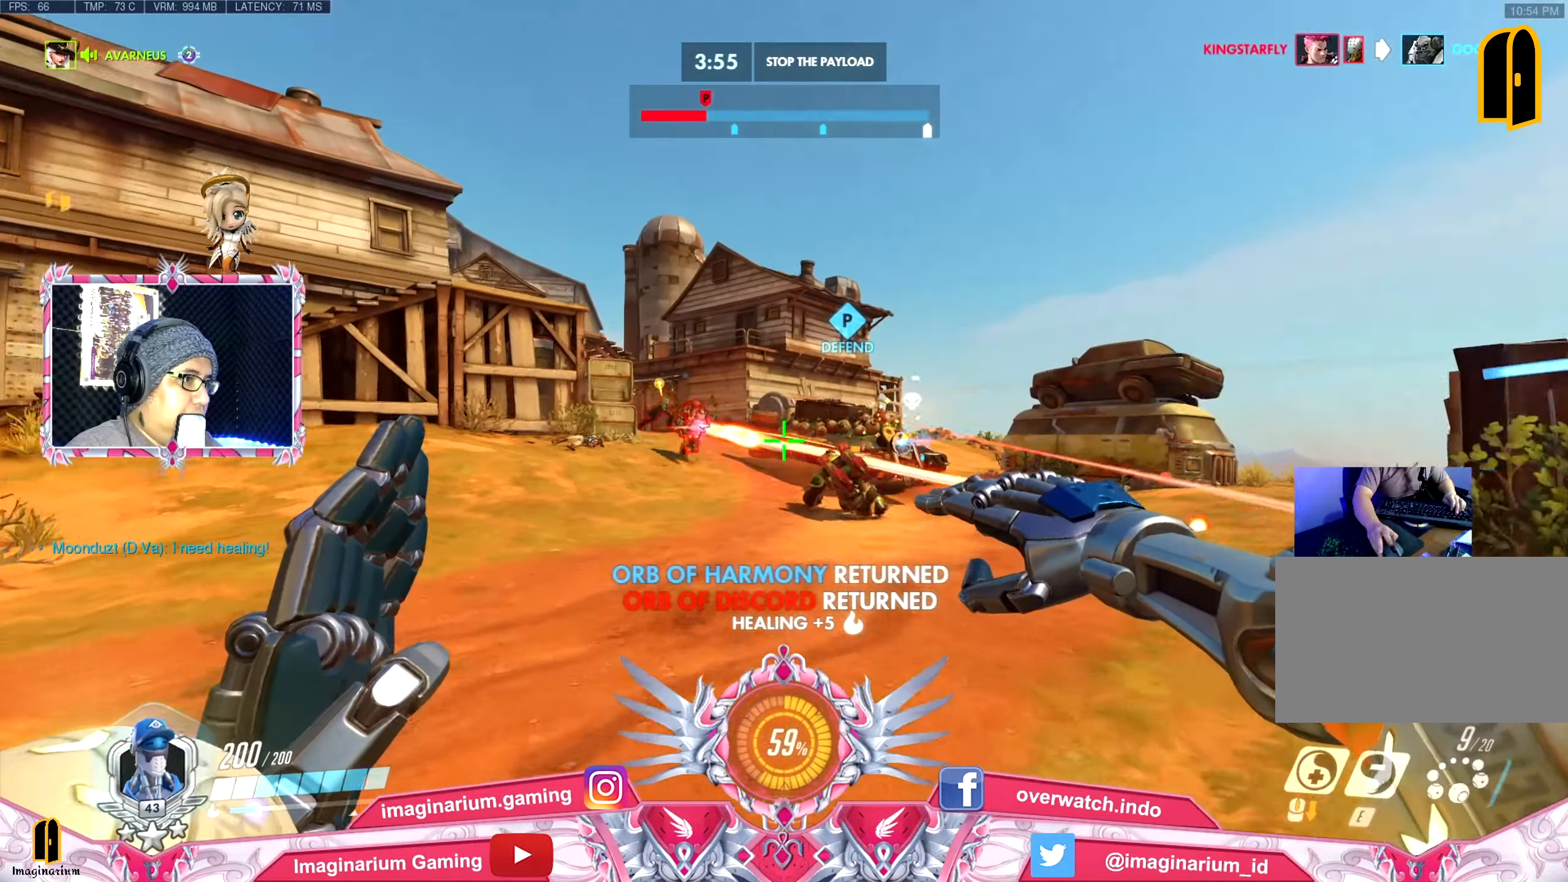
{"keys": ["w"], "mouse": [], "events": [[67, "shift", "up"]]}
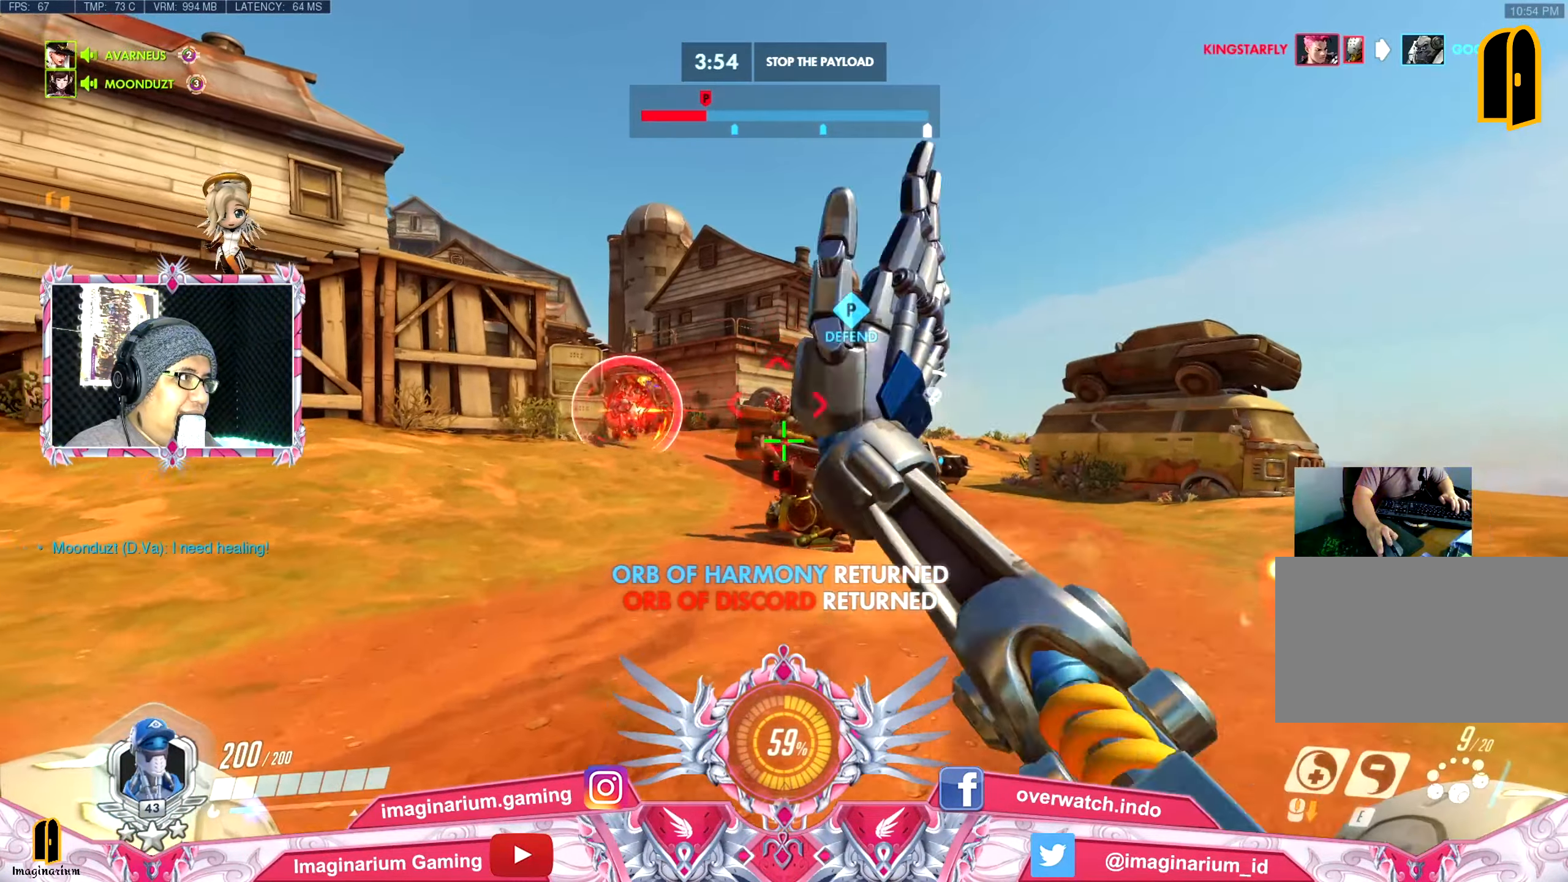
{"keys": ["a"], "mouse": [], "events": [[400, "a", "down"], [450, "w", "up"]]}
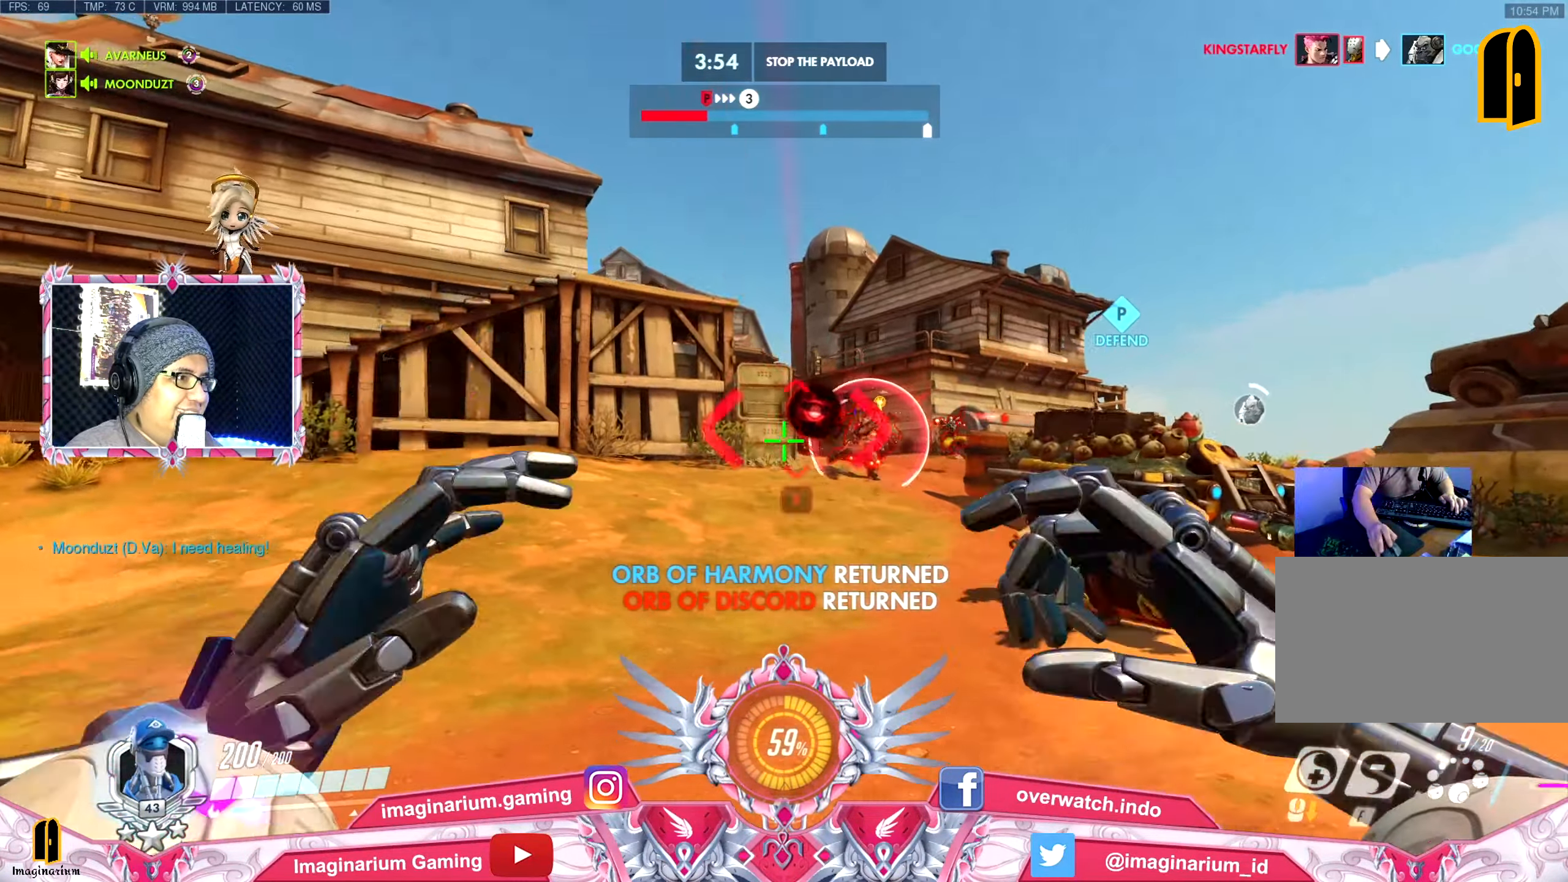
{"keys": ["s", "shift"], "mouse": [], "events": [[50, "shift", "down"], [84, "a", "up"], [234, "s", "down"]]}
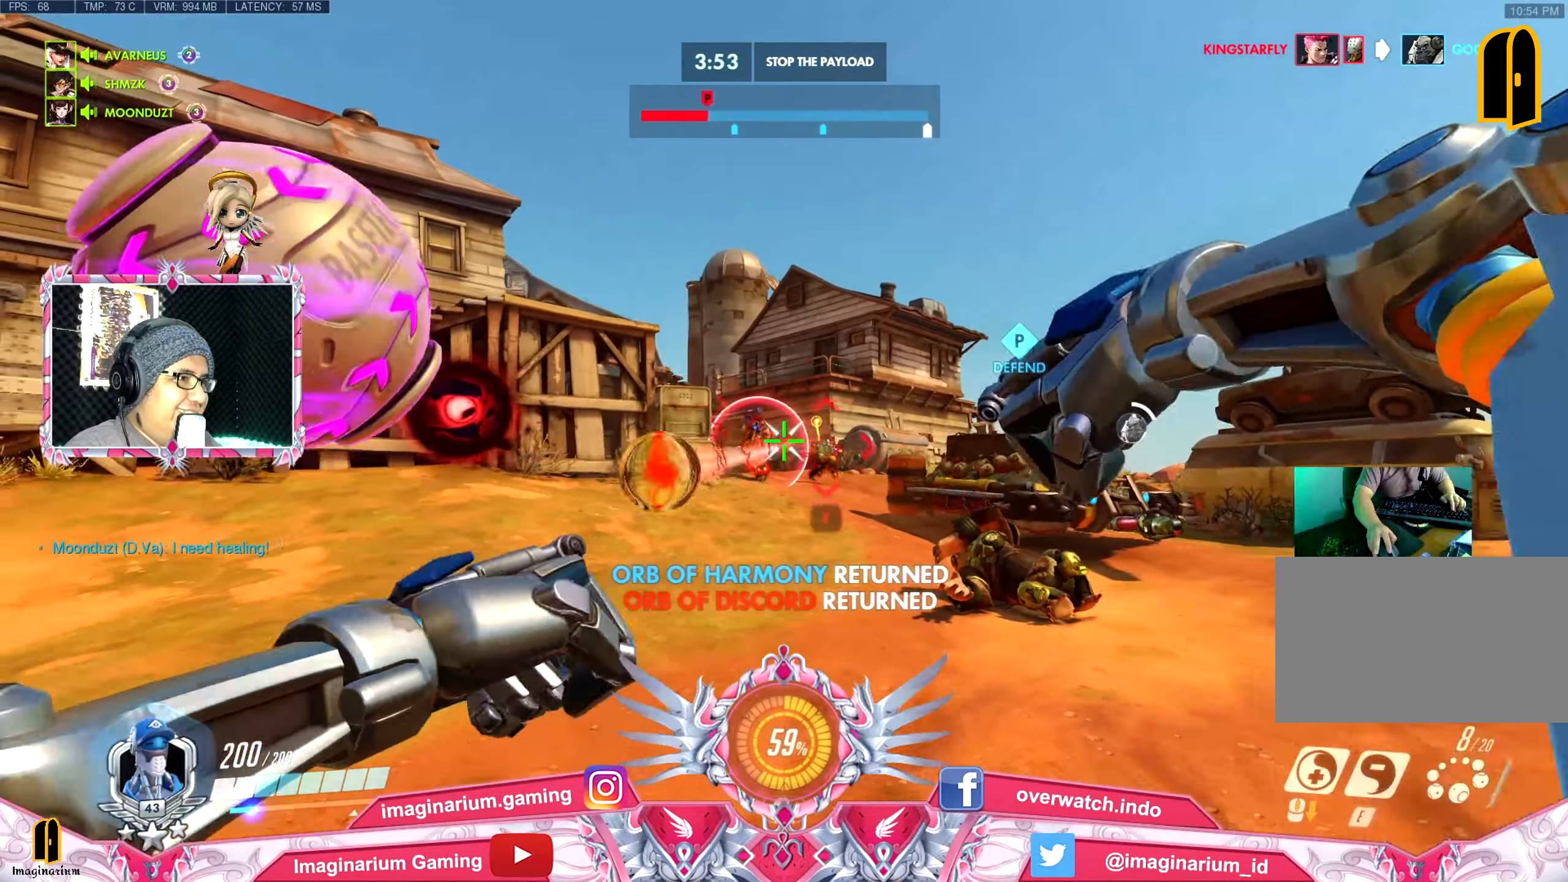
{"keys": ["a", "d", "s", "shift"], "mouse": [], "events": [[66, "e", "down"], [300, "e", "up"], [434, "d", "down"], [484, "a", "down"]]}
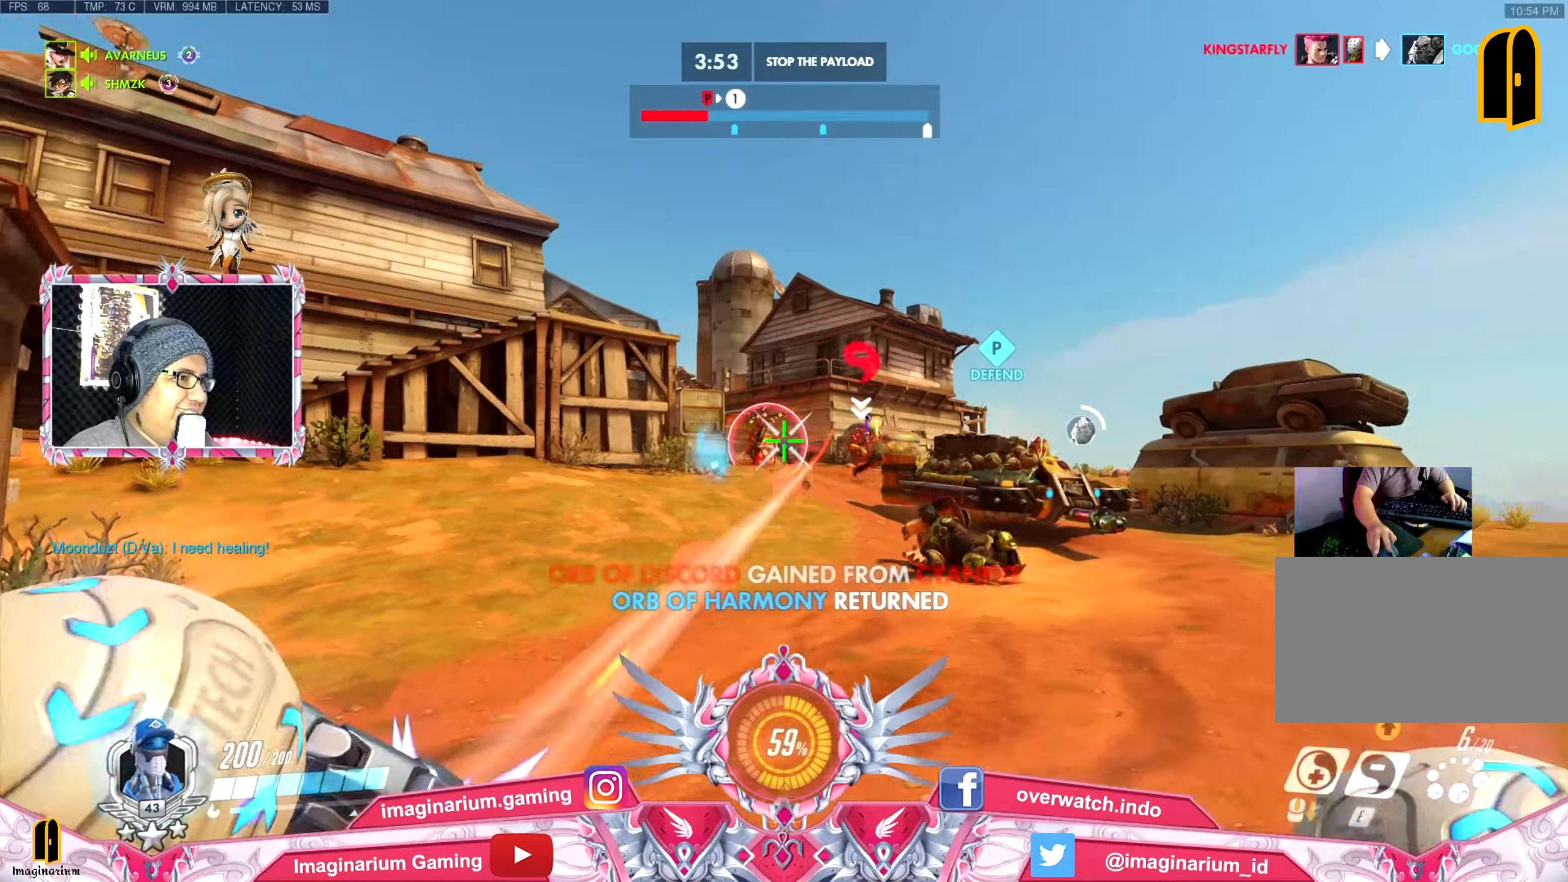
{"keys": ["shift"], "mouse": [], "events": [[34, "s", "up"], [67, "a", "up"], [167, "w", "down"], [217, "d", "up"], [267, "a", "down"], [367, "w", "up"], [451, "a", "up"]]}